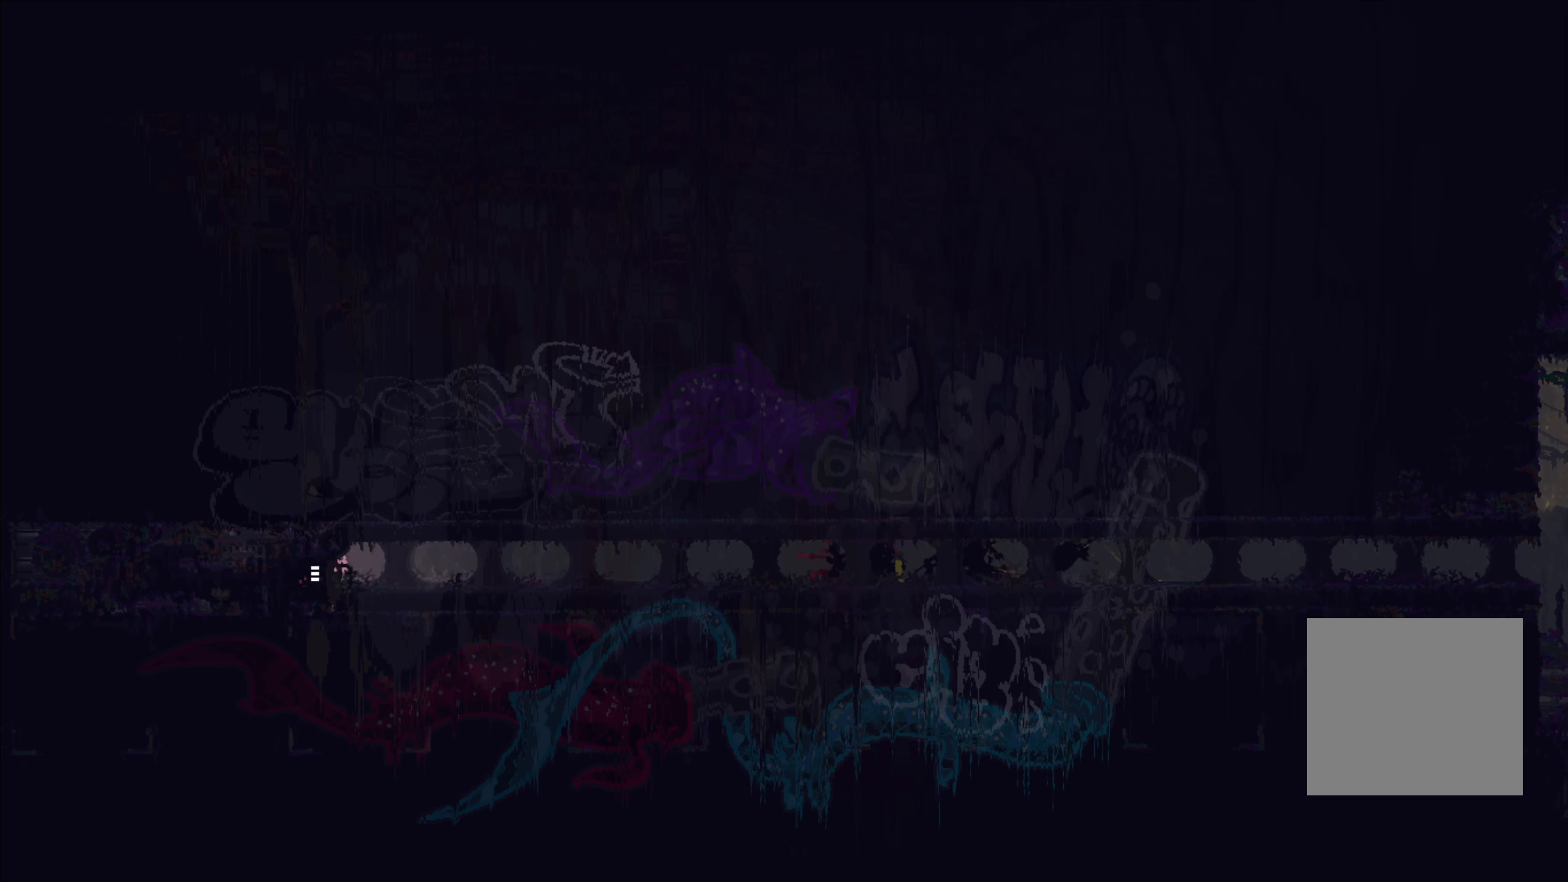
Gameplay with a controller (Xbox layout); each line is a JSON object with the inputs held at the frame after it. "events" lists button and stick changes between this image and that frame as [ms after this image, input, new state], when the widget could be followed in between. Not read: R3.
{"buttons": [], "left_stick": "left", "right_stick": "center", "events": []}
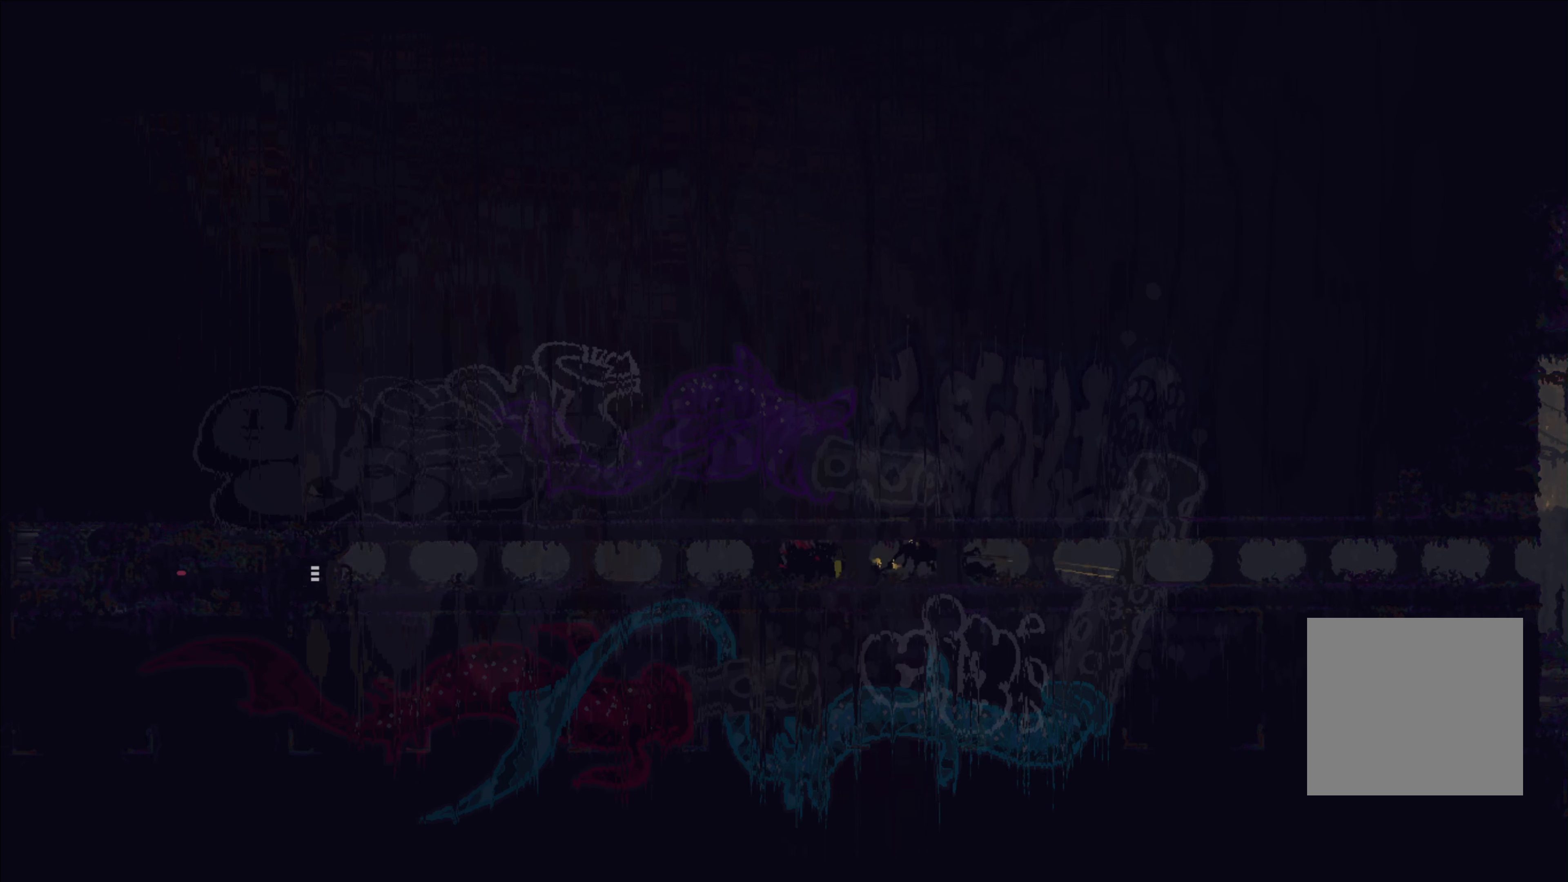
{"buttons": [], "left_stick": "left", "right_stick": "center", "events": []}
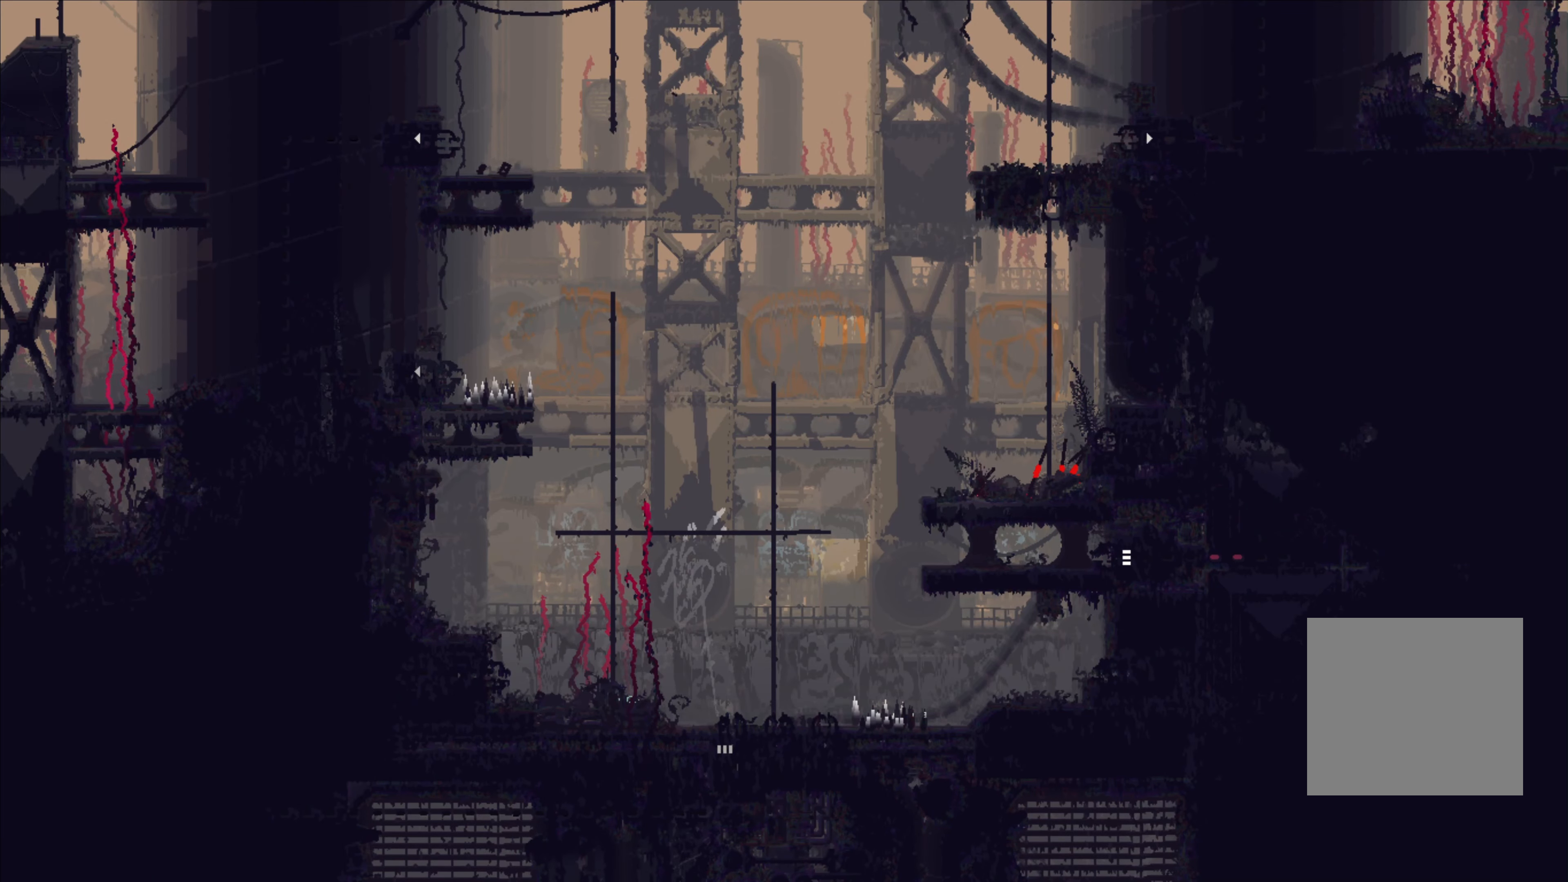
{"buttons": [], "left_stick": "left", "right_stick": "center", "events": [[284, "A", "down"], [467, "A", "up"]]}
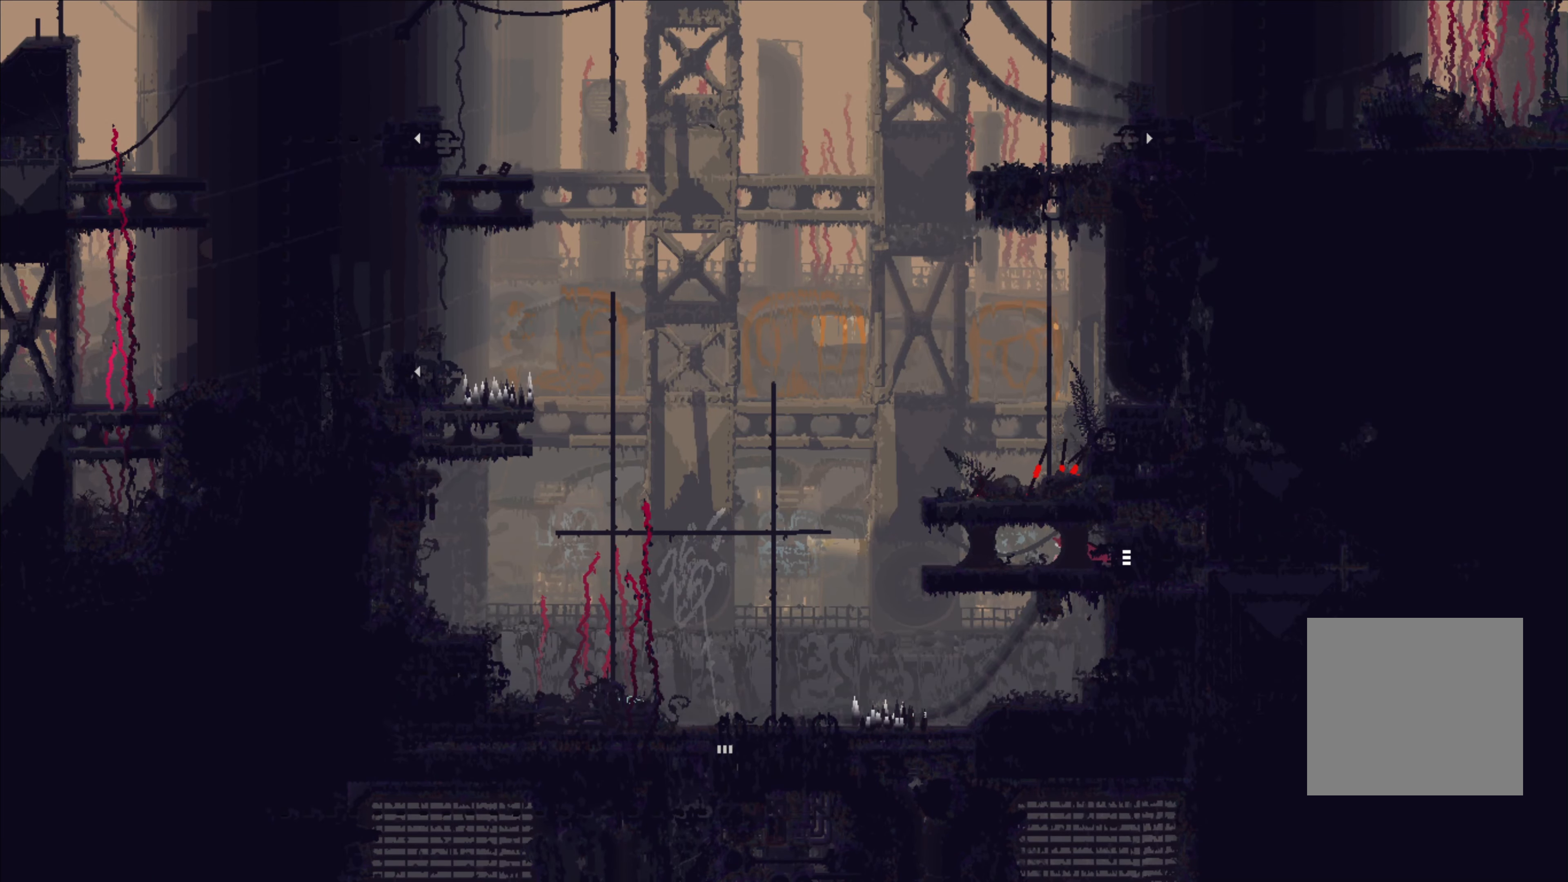
{"buttons": [], "left_stick": "up-left", "right_stick": "center", "events": [[417, "left_stick", "up"], [500, "left_stick", "up-left"]]}
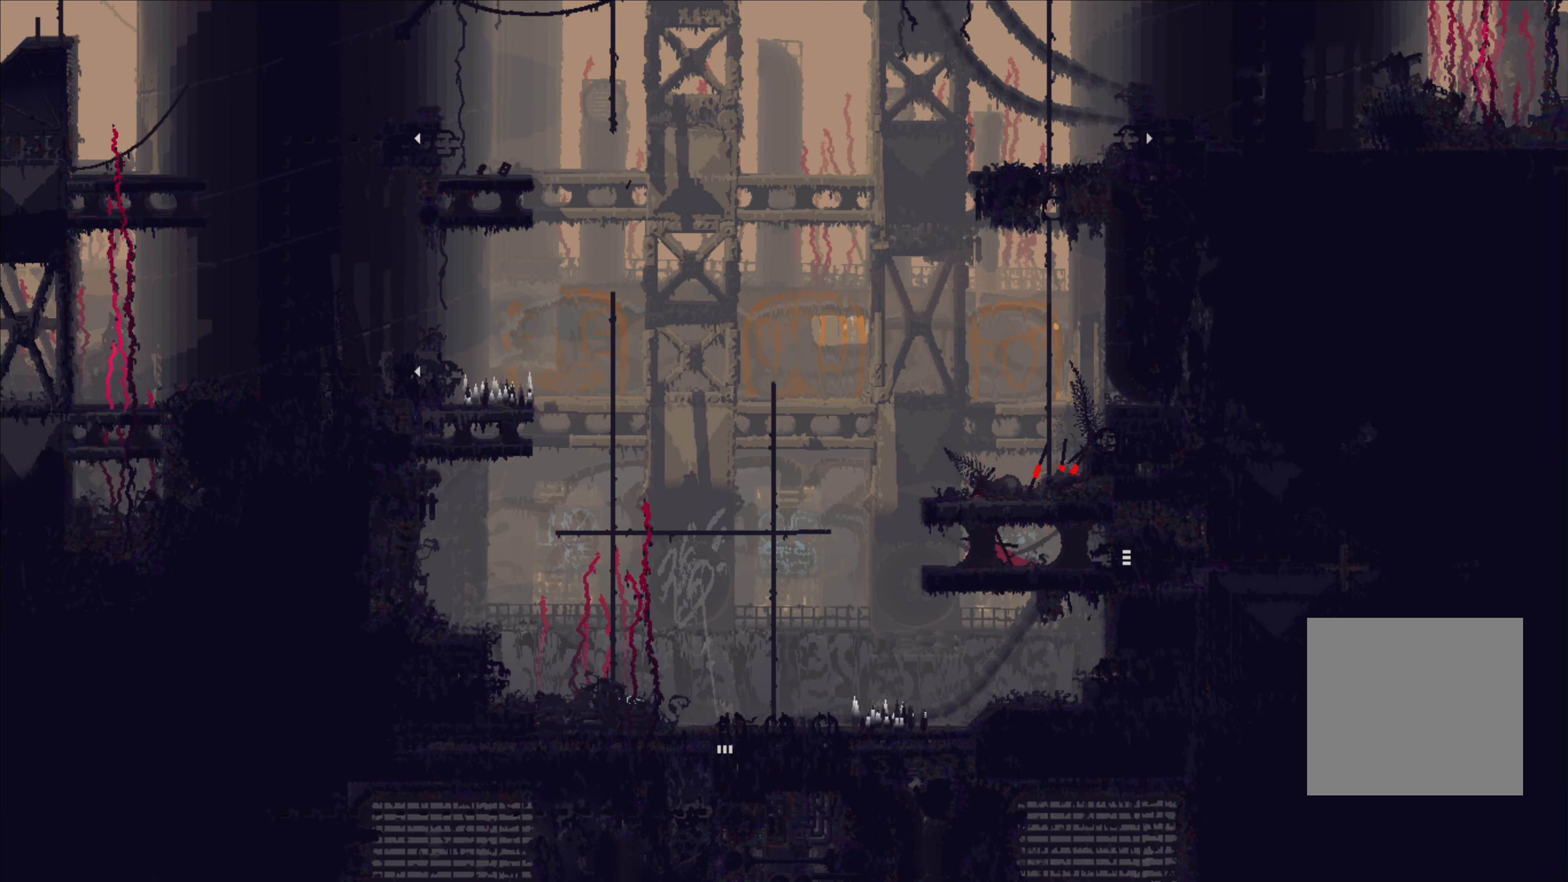
{"buttons": [], "left_stick": "left", "right_stick": "center", "events": [[150, "left_stick", "left"]]}
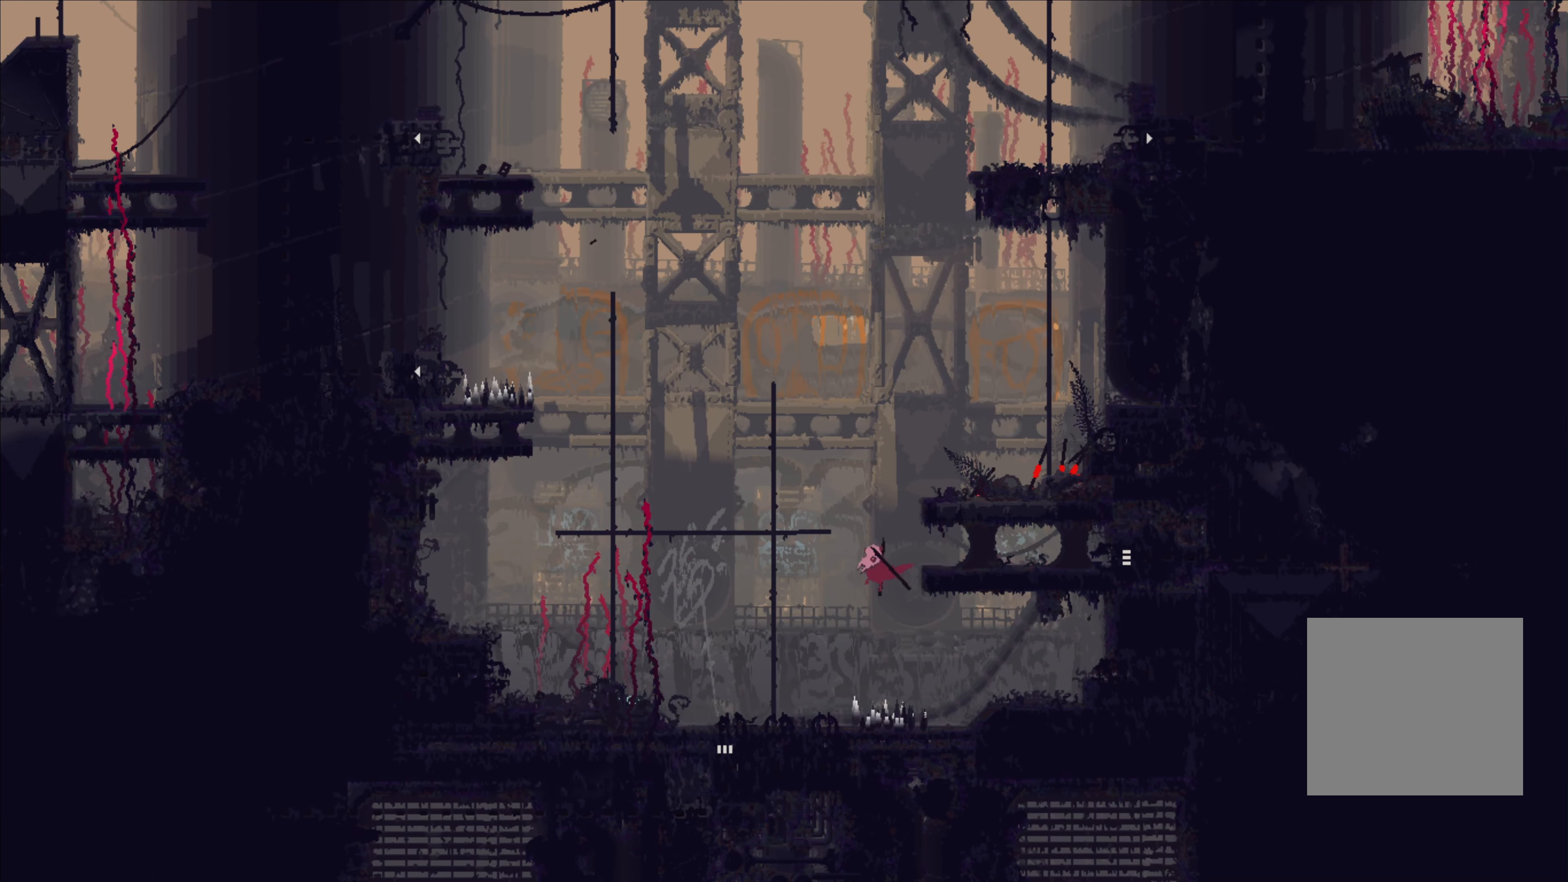
{"buttons": [], "left_stick": "center", "right_stick": "center", "events": [[300, "left_stick", "center"]]}
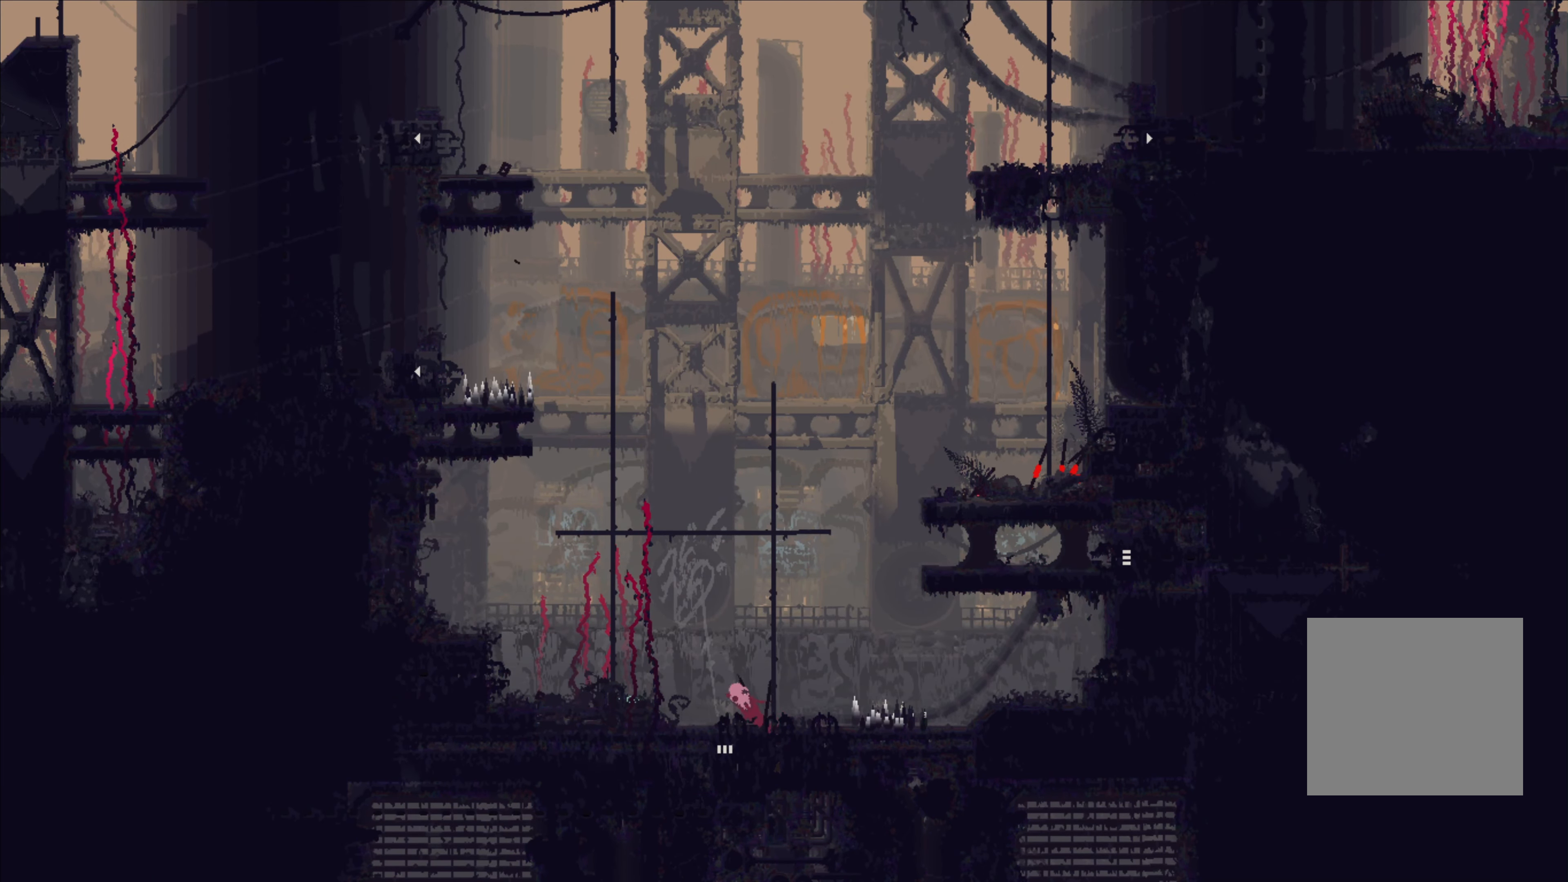
{"buttons": [], "left_stick": "center", "right_stick": "center", "events": [[184, "left_stick", "left"], [367, "left_stick", "center"]]}
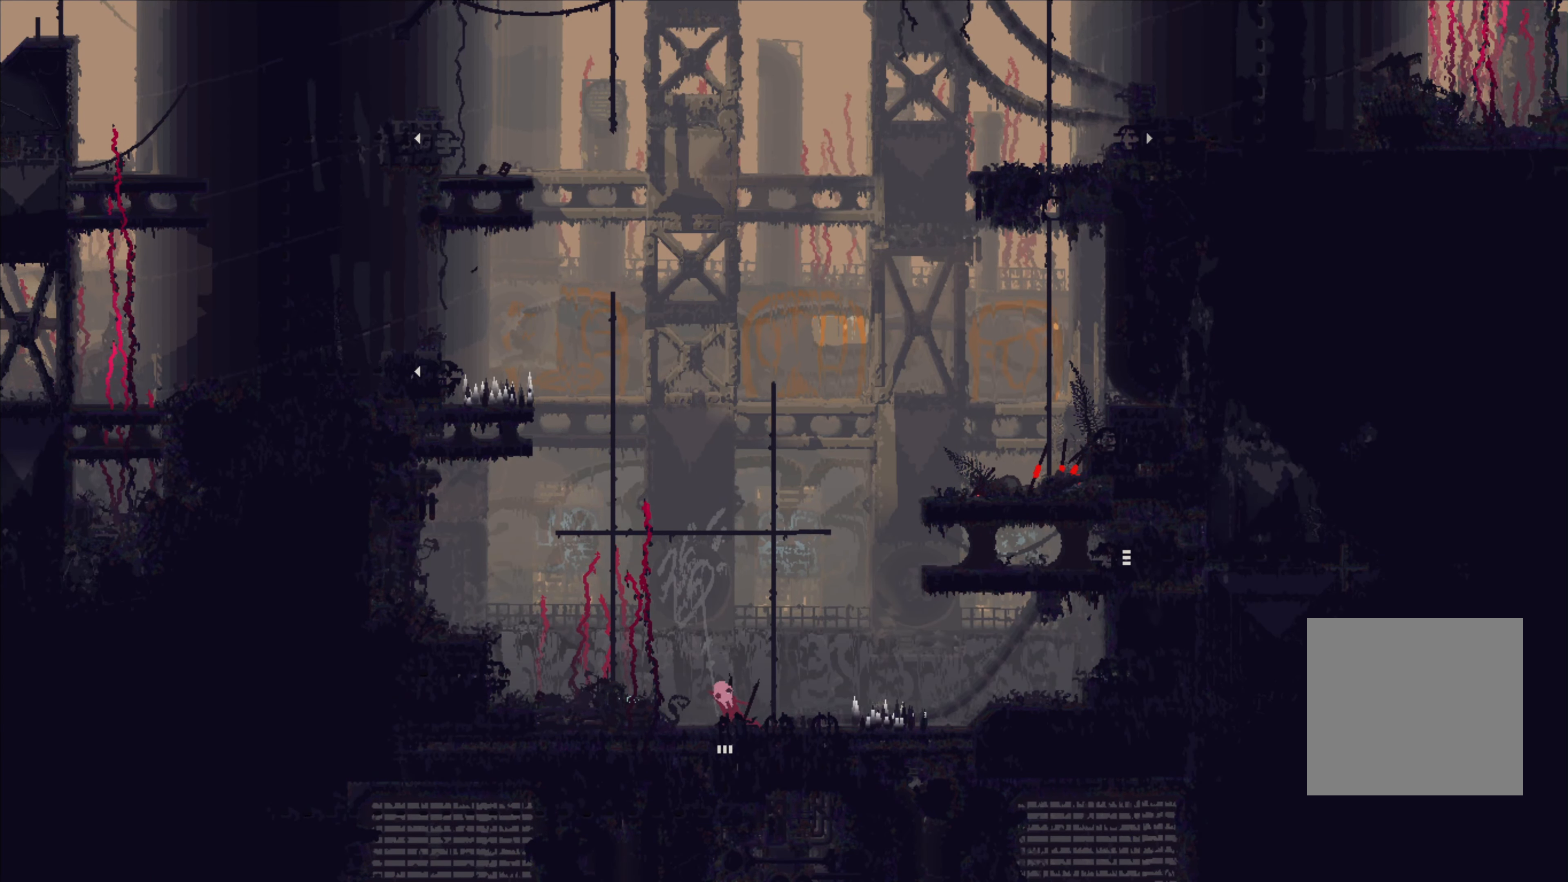
{"buttons": [], "left_stick": "down", "right_stick": "center", "events": [[350, "left_stick", "down"]]}
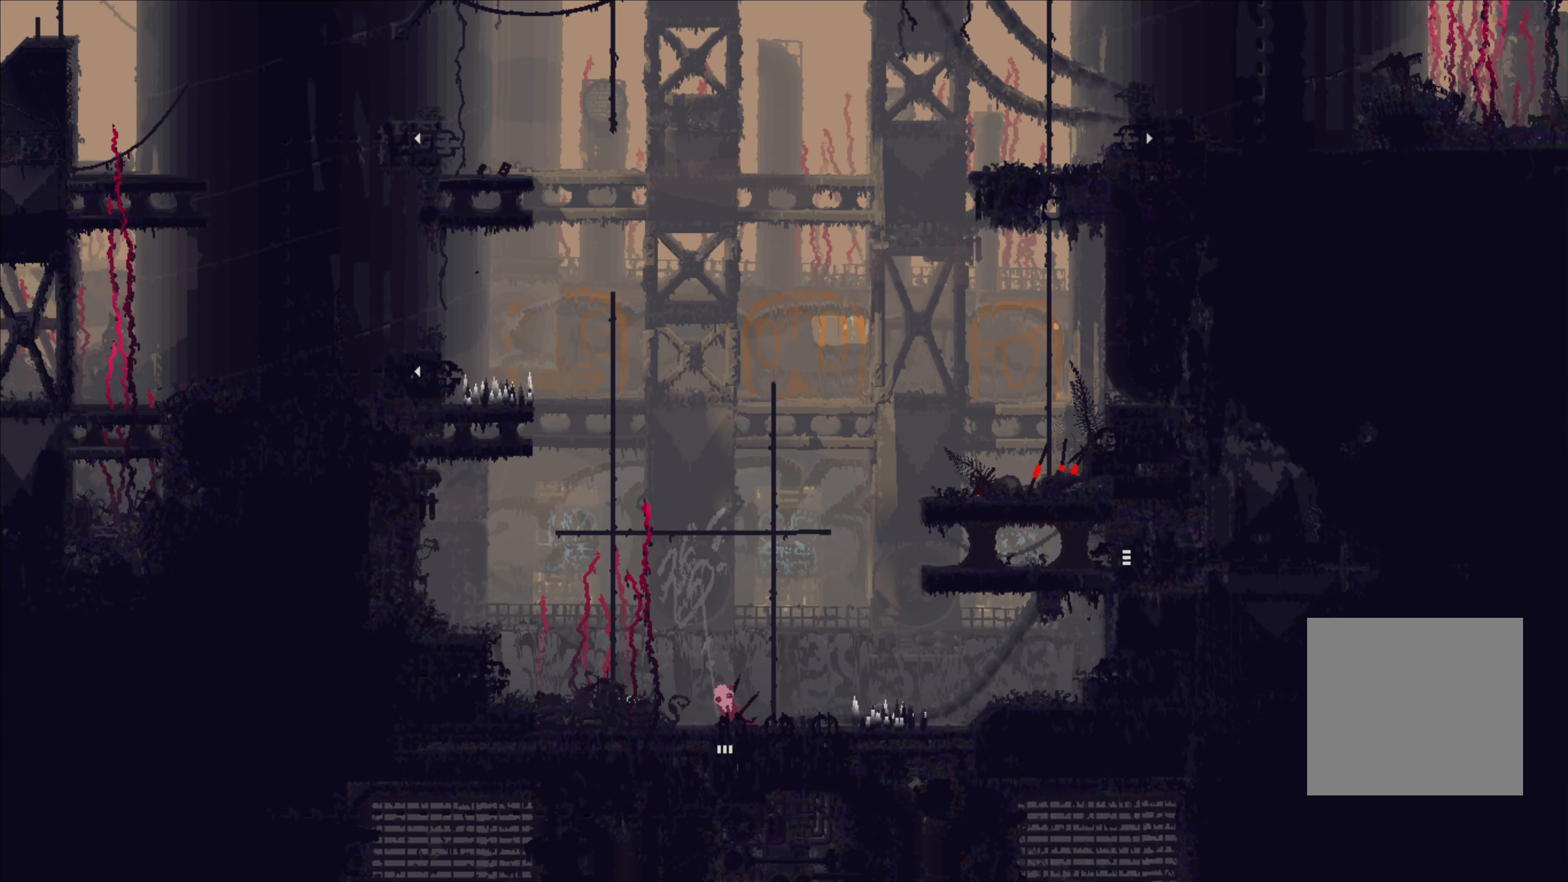
{"buttons": [], "left_stick": "down", "right_stick": "center", "events": []}
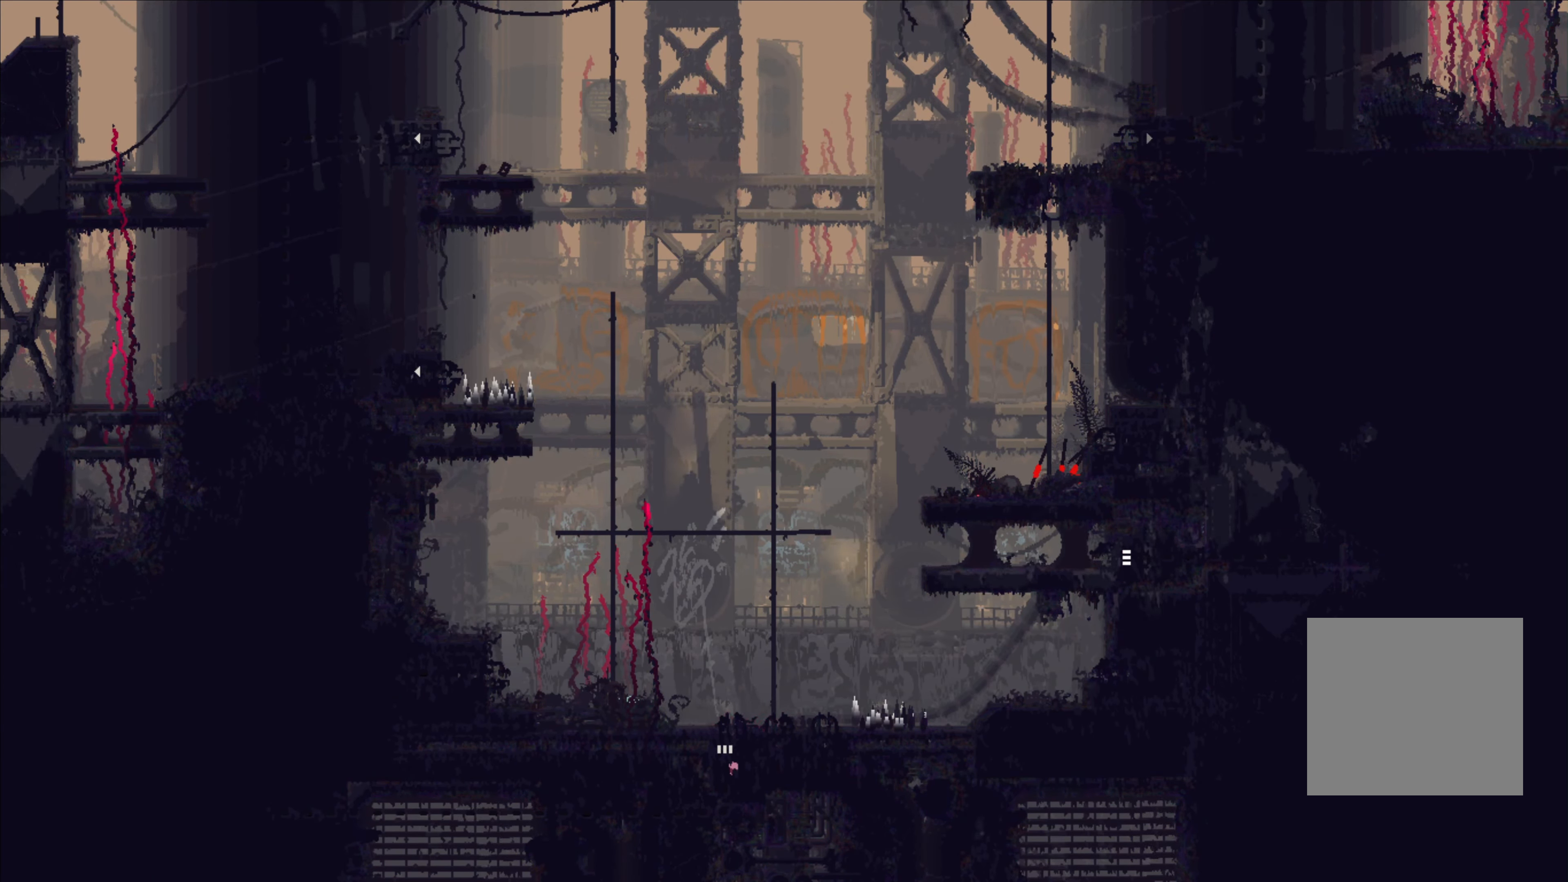
{"buttons": [], "left_stick": "center", "right_stick": "center", "events": [[433, "left_stick", "center"]]}
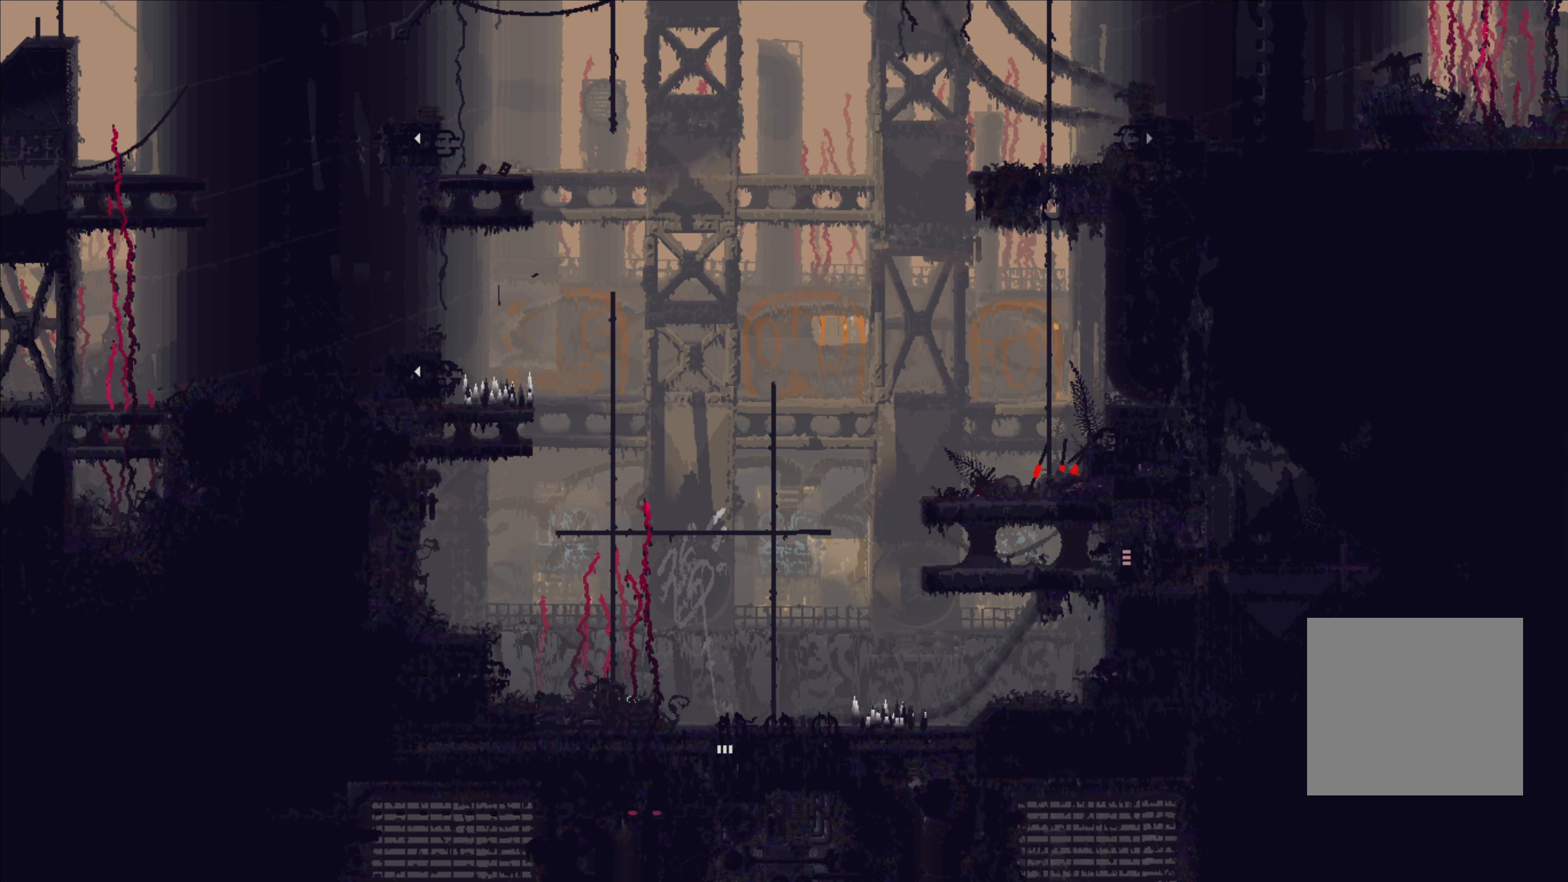
{"buttons": [], "left_stick": "center", "right_stick": "center", "events": []}
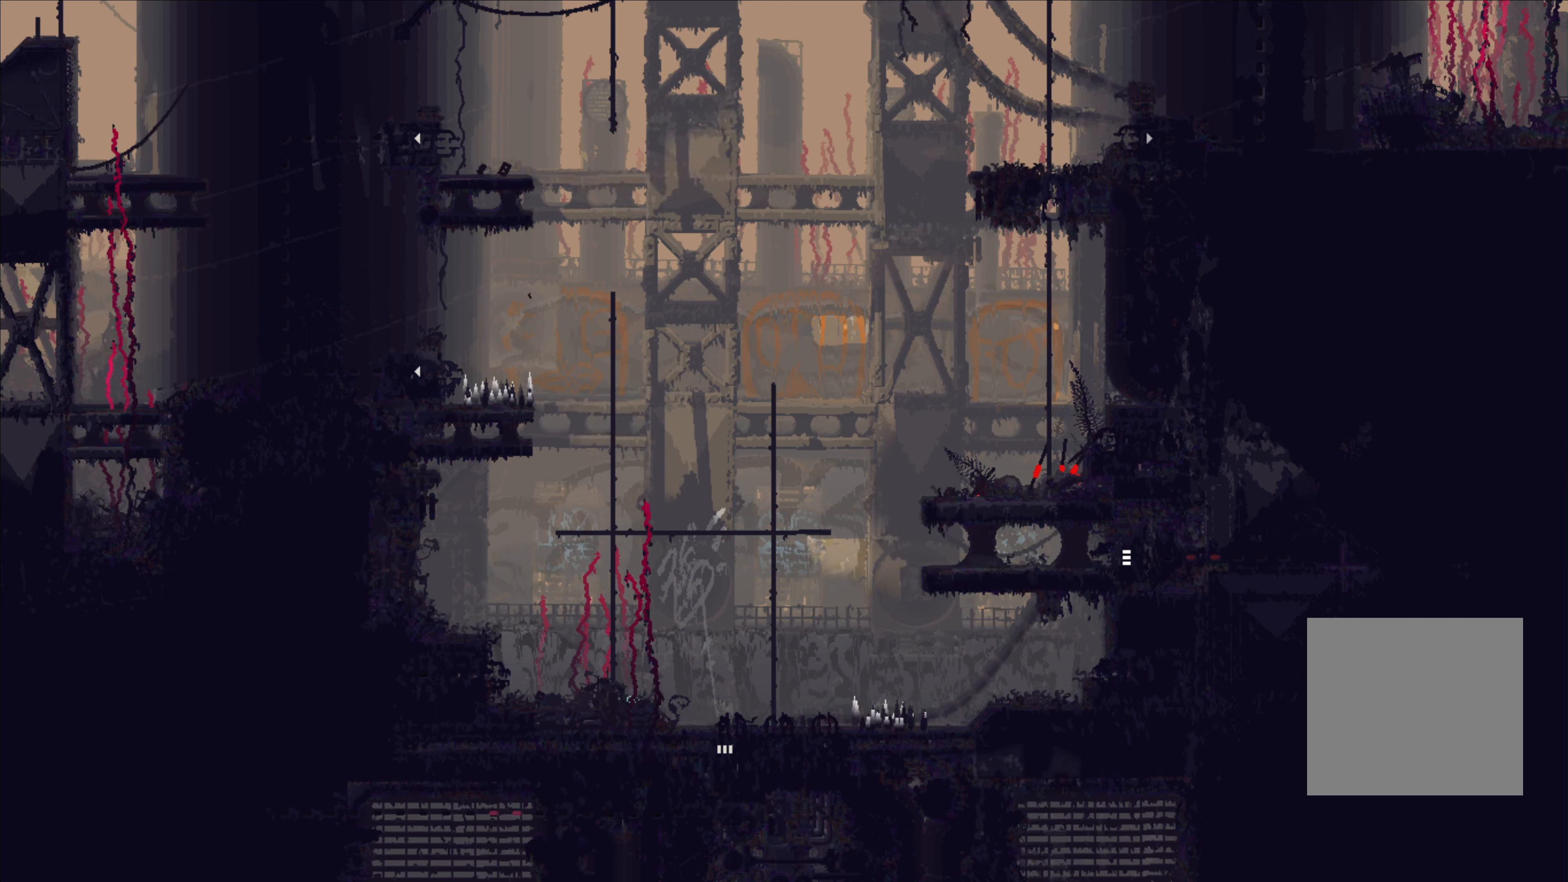
{"buttons": [], "left_stick": "center", "right_stick": "center", "events": []}
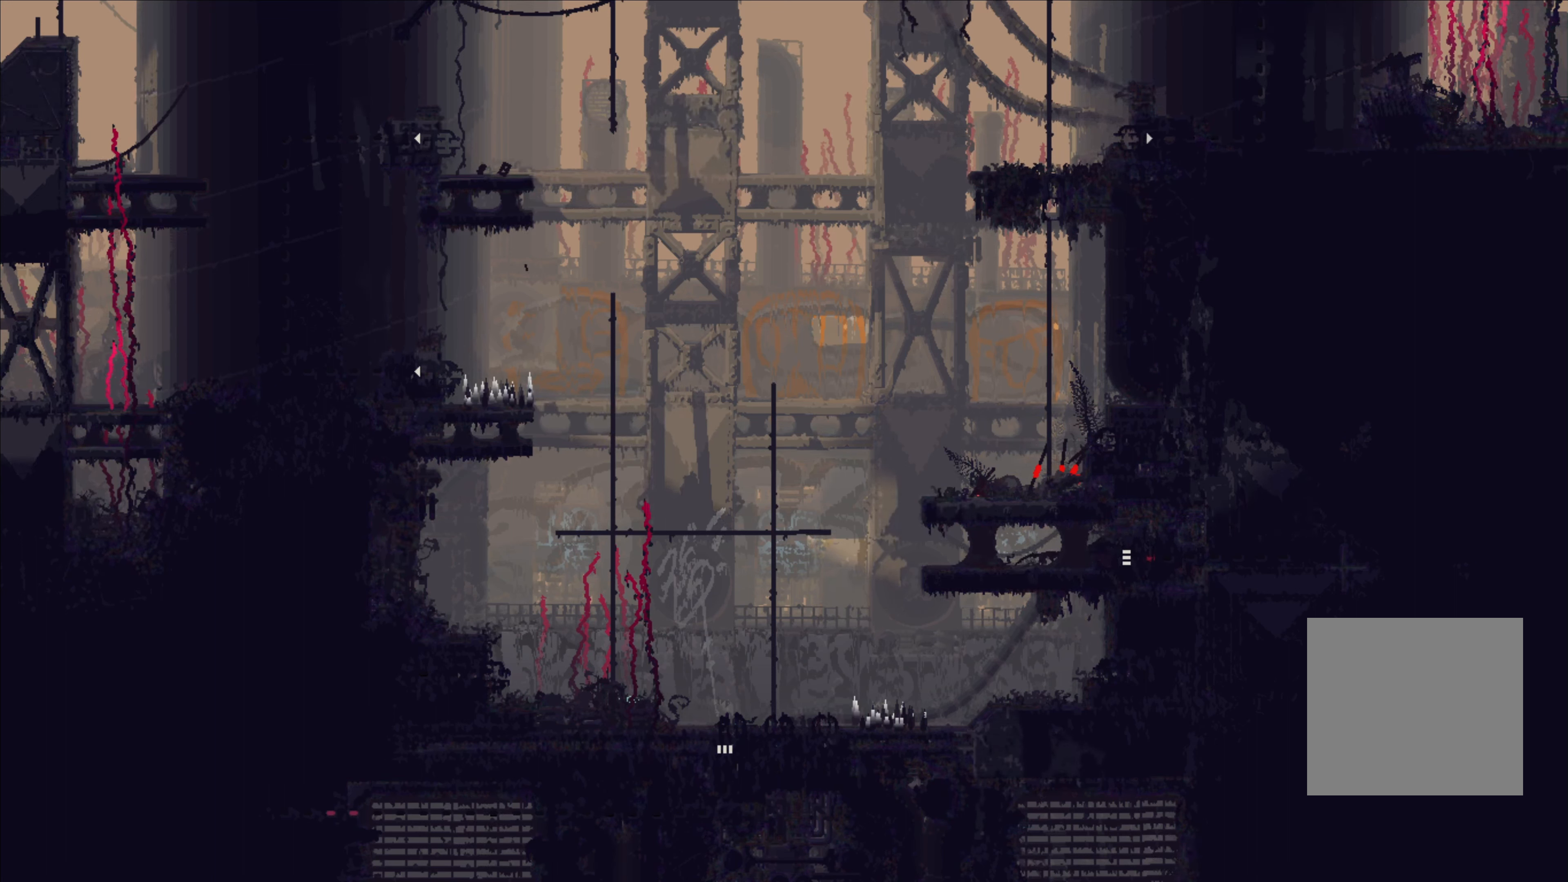
{"buttons": [], "left_stick": "center", "right_stick": "center", "events": []}
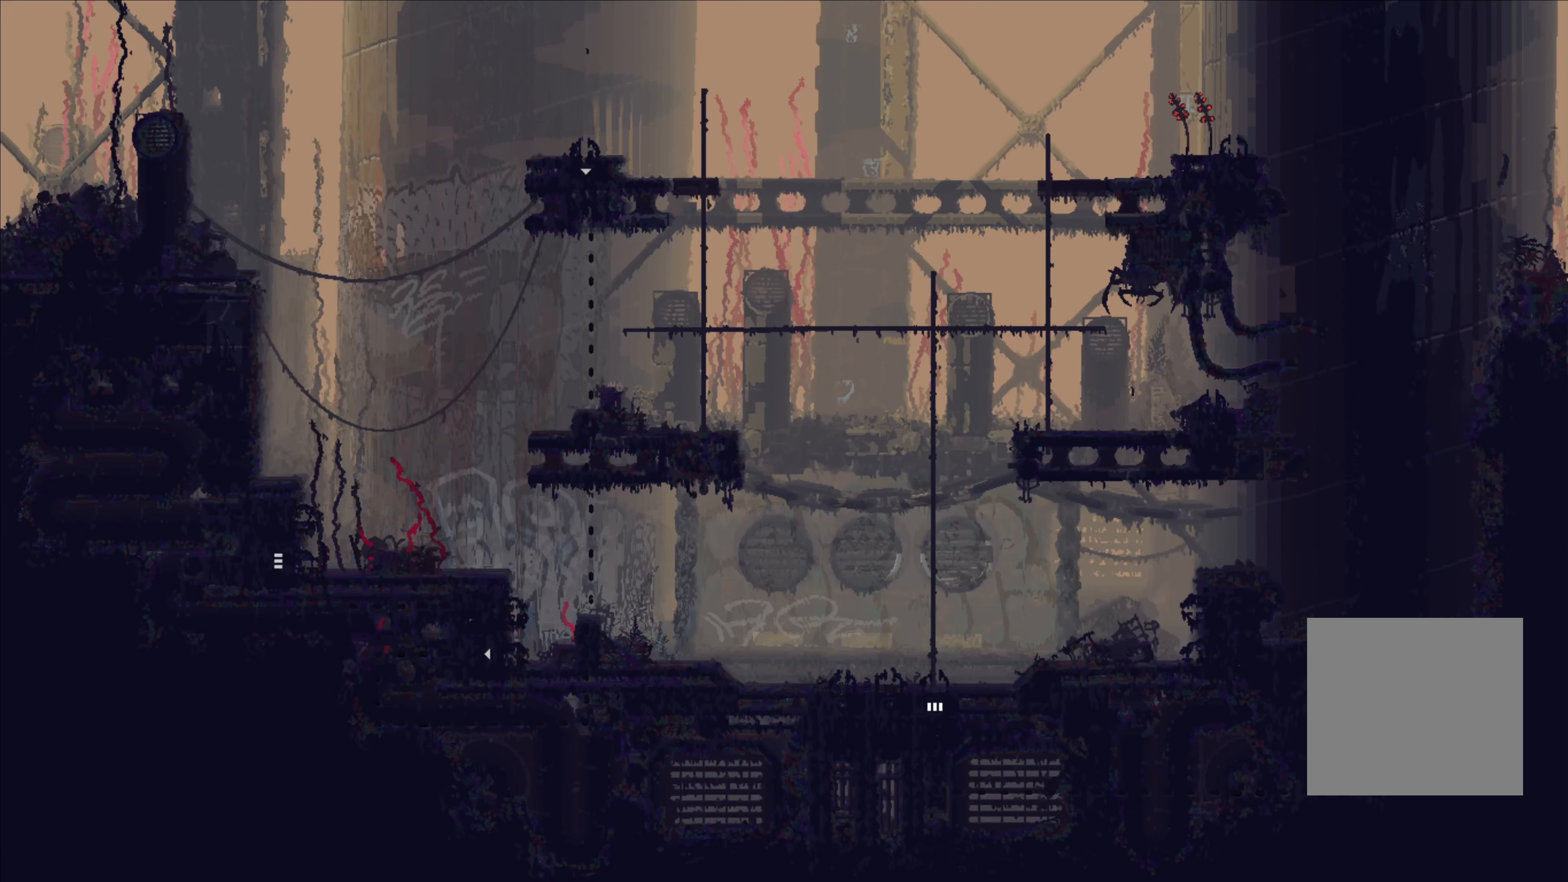
{"buttons": [], "left_stick": "center", "right_stick": "center", "events": []}
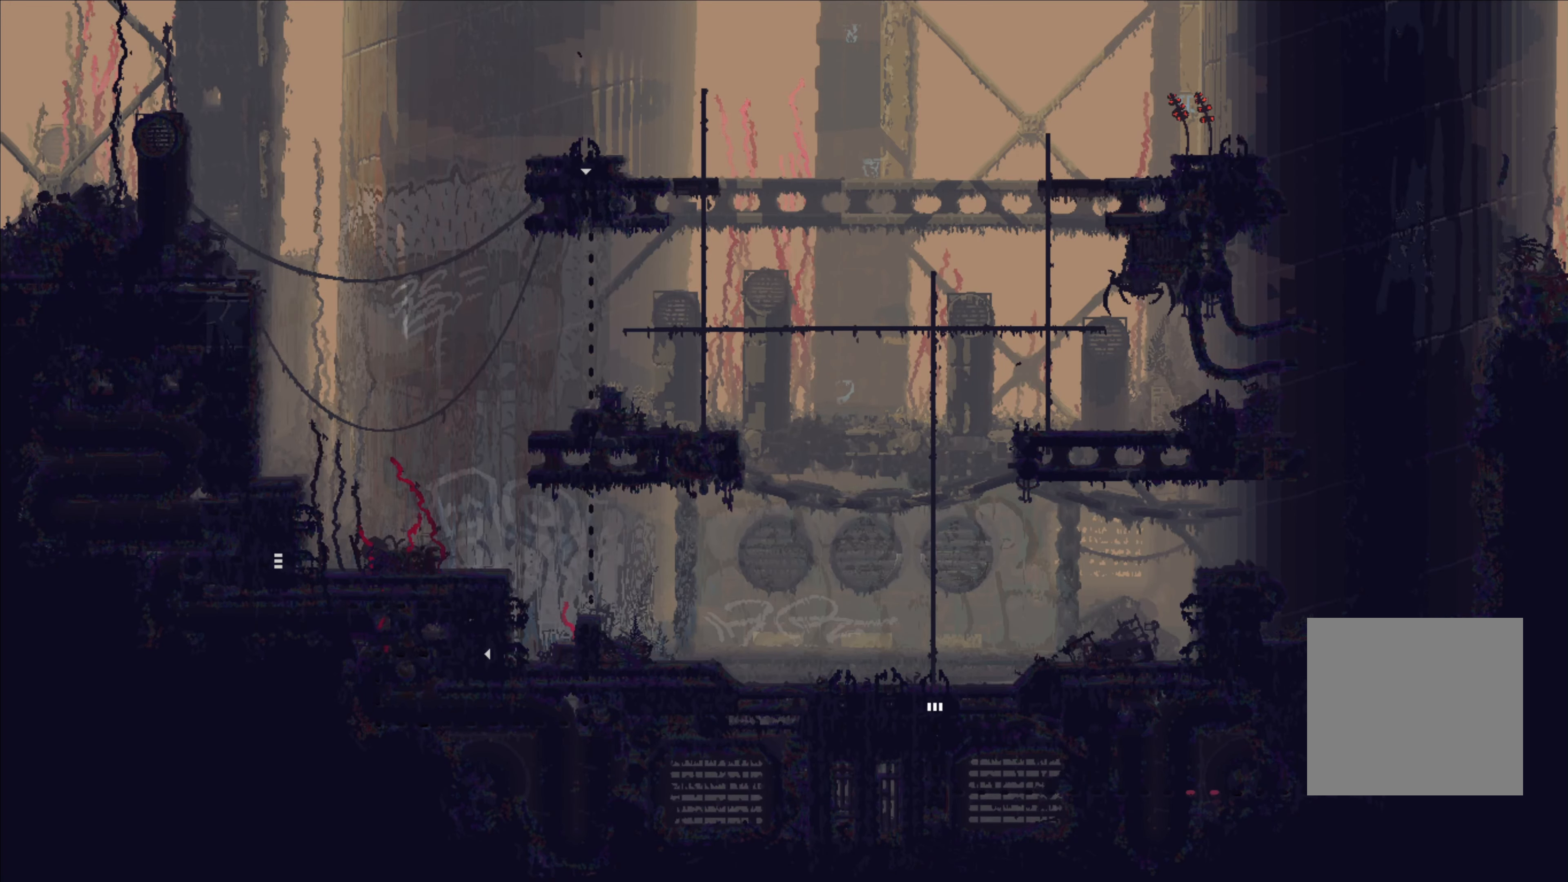
{"buttons": [], "left_stick": "up", "right_stick": "center", "events": [[166, "left_stick", "up"]]}
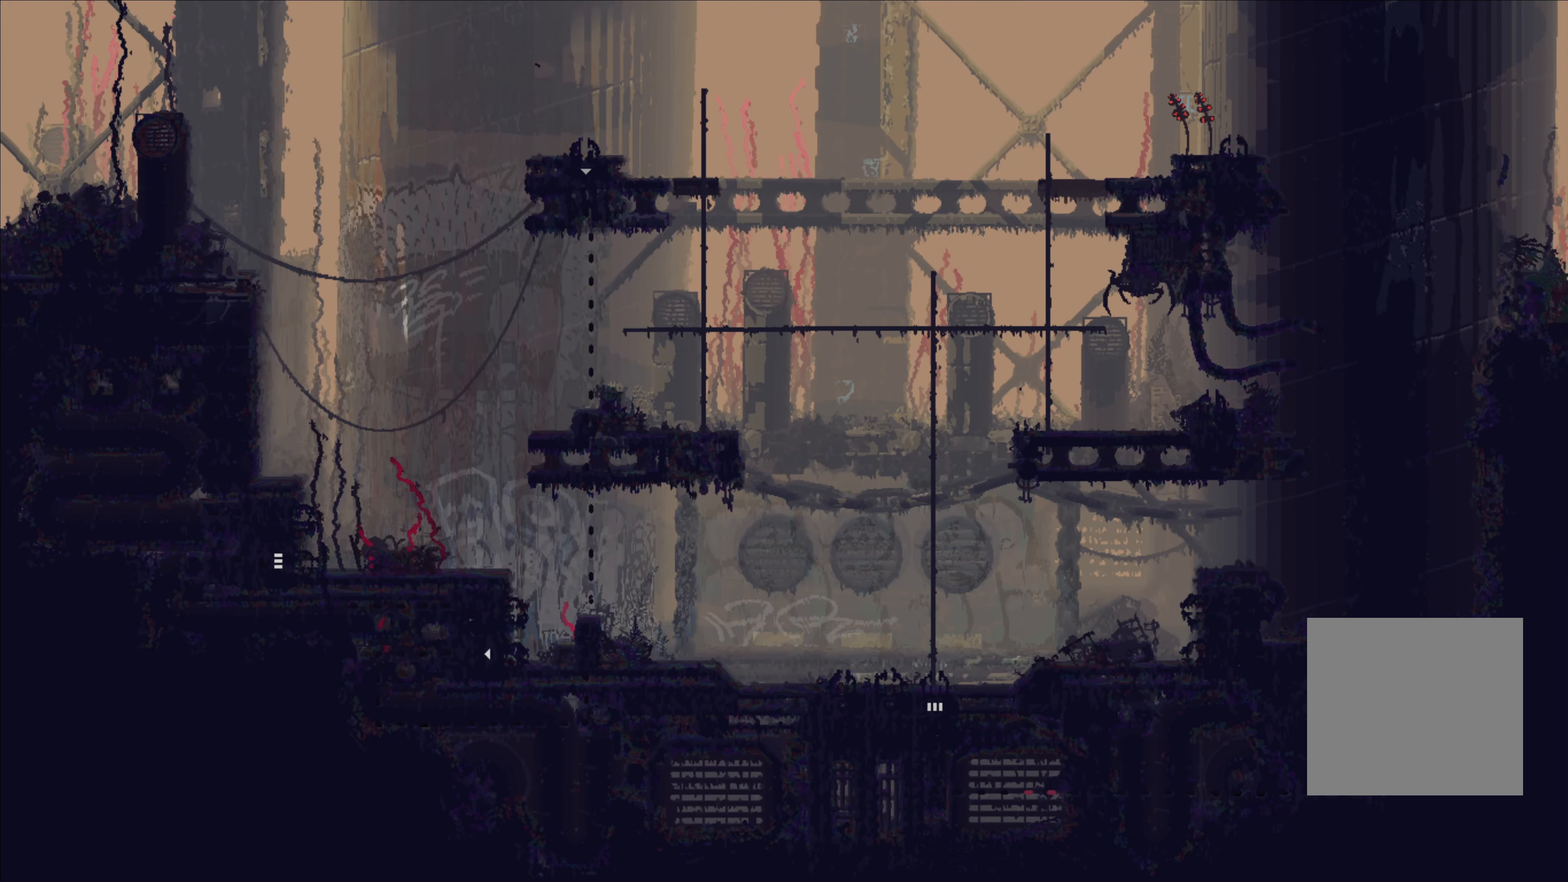
{"buttons": [], "left_stick": "up", "right_stick": "center", "events": []}
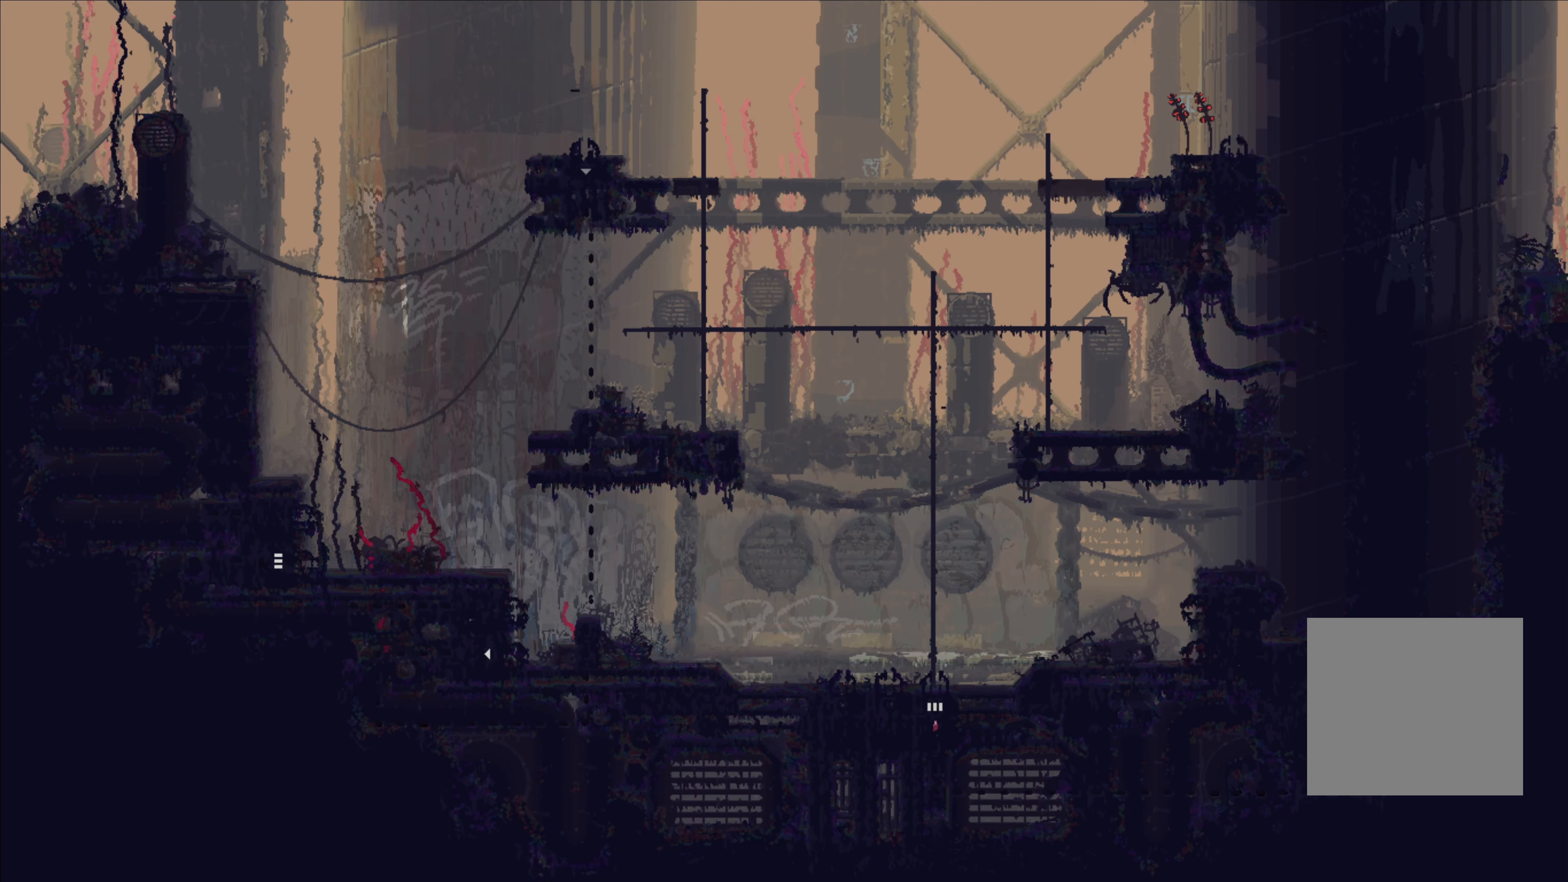
{"buttons": [], "left_stick": "up-left", "right_stick": "center", "events": [[316, "left_stick", "up-left"]]}
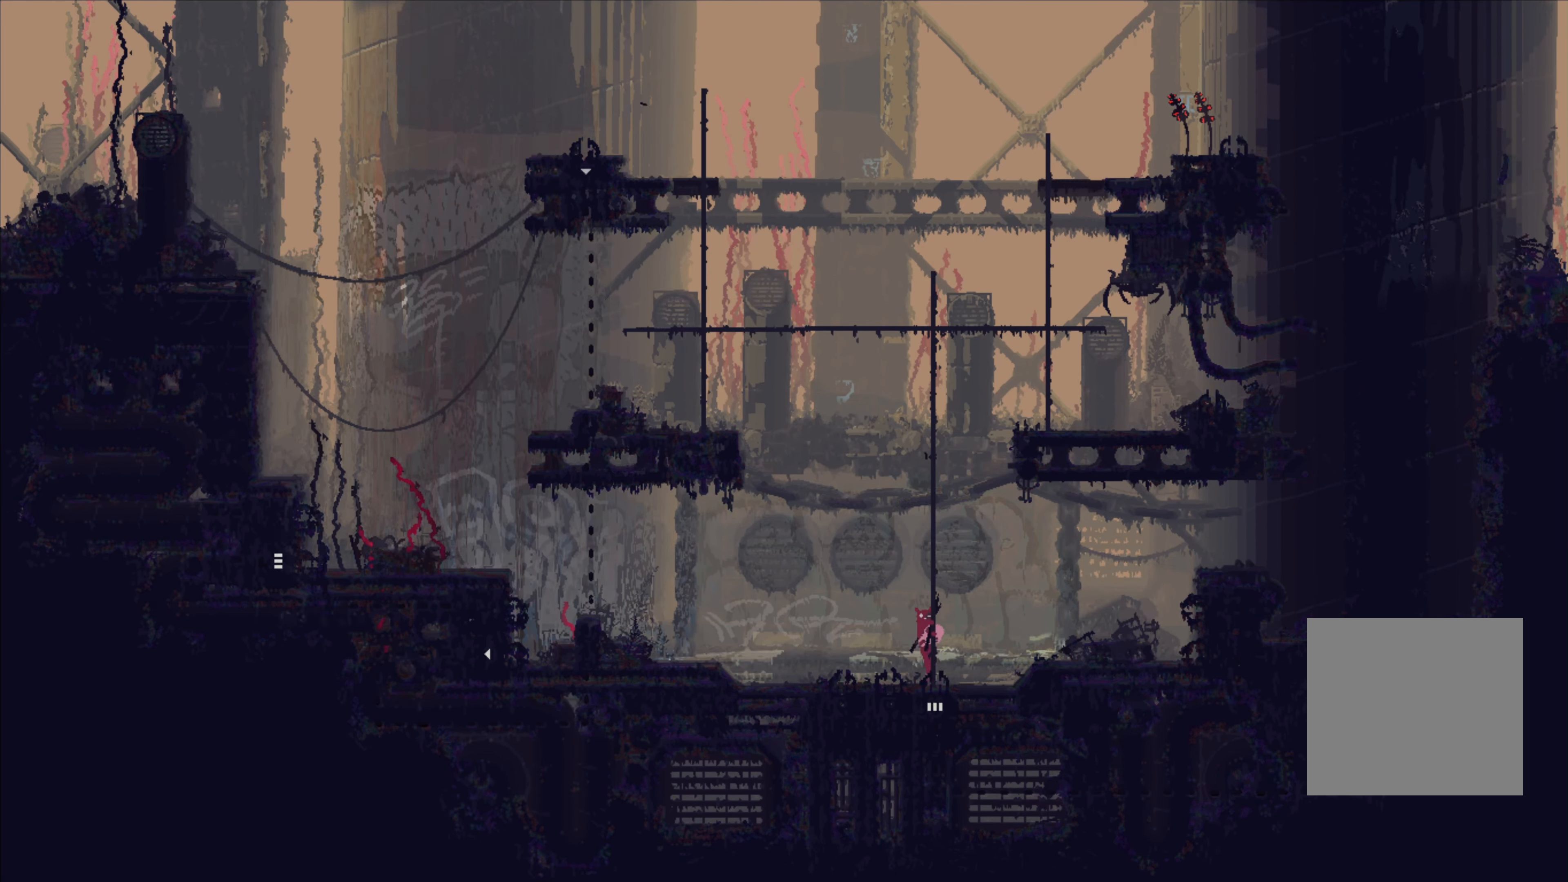
{"buttons": [], "left_stick": "left", "right_stick": "center", "events": [[83, "A", "down"], [100, "left_stick", "left"], [233, "A", "up"]]}
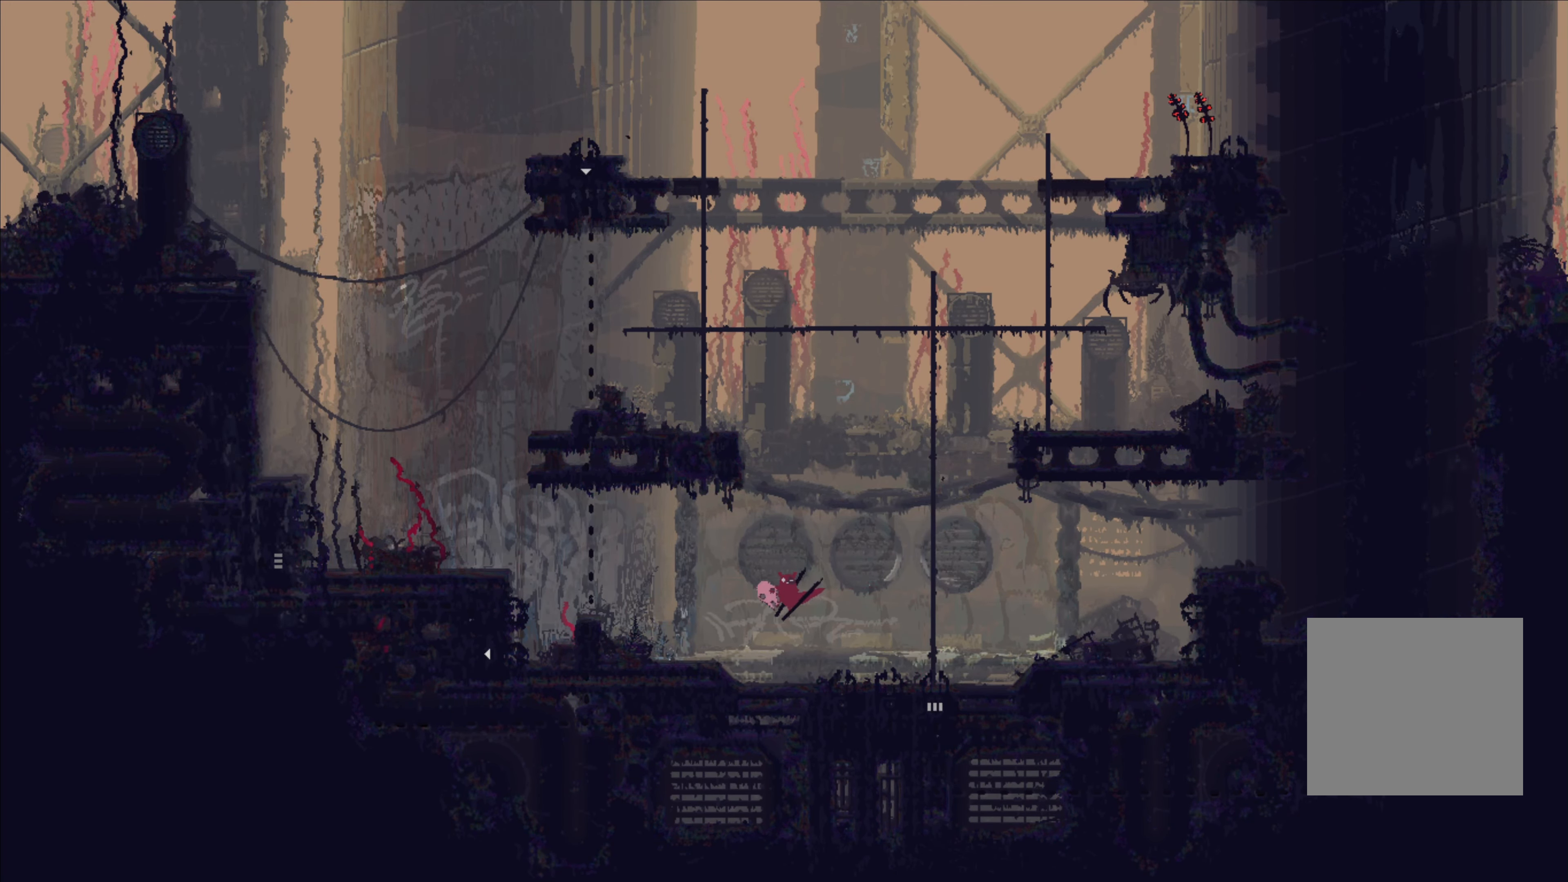
{"buttons": [], "left_stick": "left", "right_stick": "center", "events": [[216, "A", "down"], [250, "A", "up"]]}
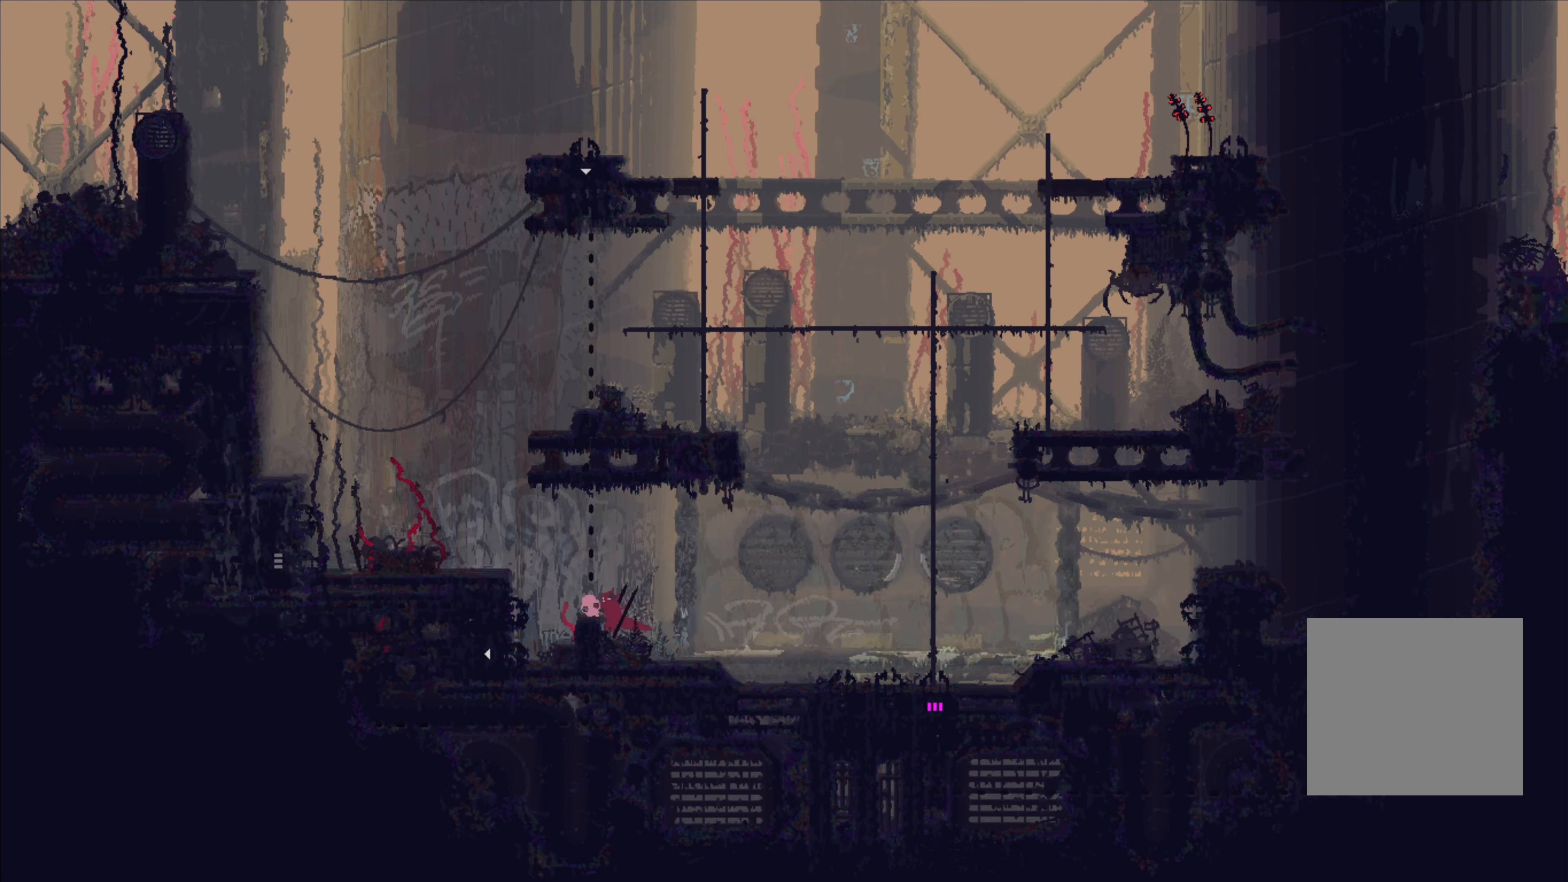
{"buttons": [], "left_stick": "left", "right_stick": "center", "events": [[50, "A", "down"], [266, "A", "up"]]}
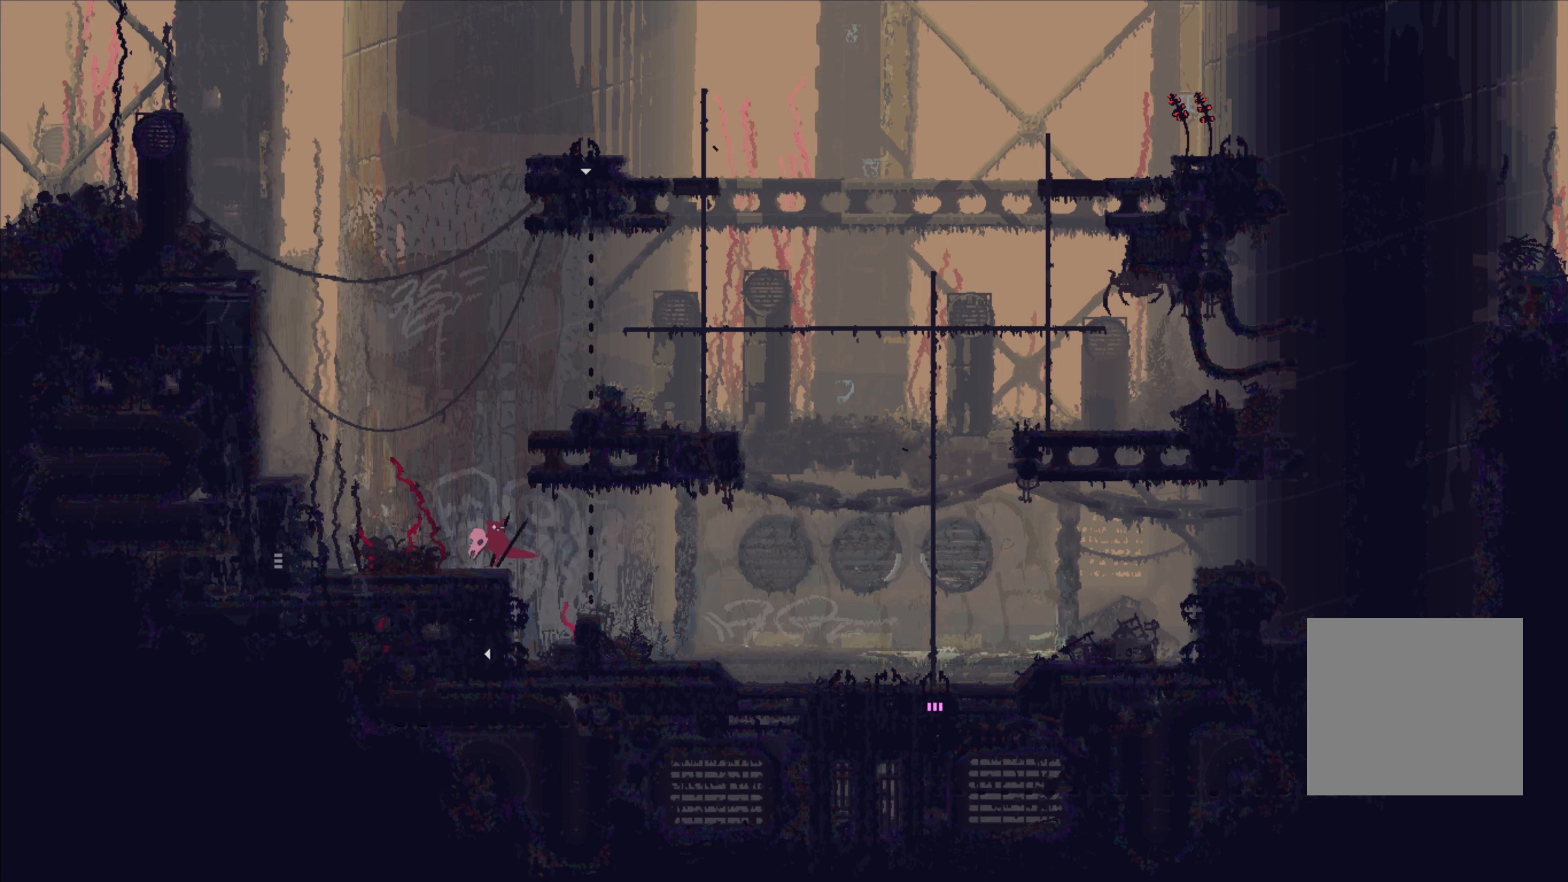
{"buttons": [], "left_stick": "left", "right_stick": "center", "events": [[200, "A", "down"], [267, "A", "up"]]}
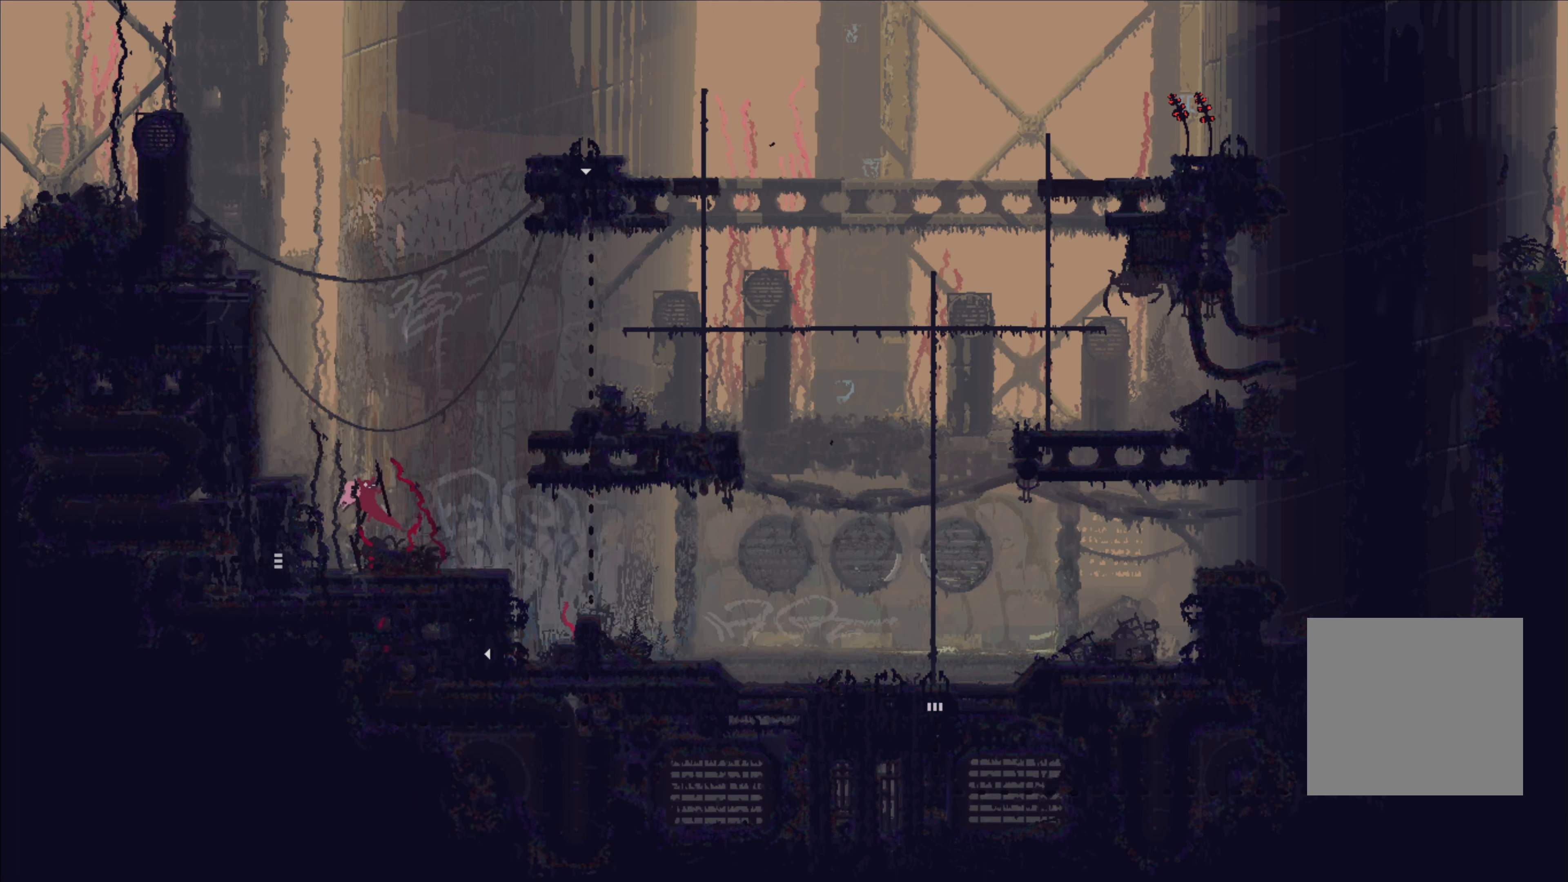
{"buttons": [], "left_stick": "left", "right_stick": "center", "events": [[17, "left_stick", "center"], [433, "left_stick", "left"]]}
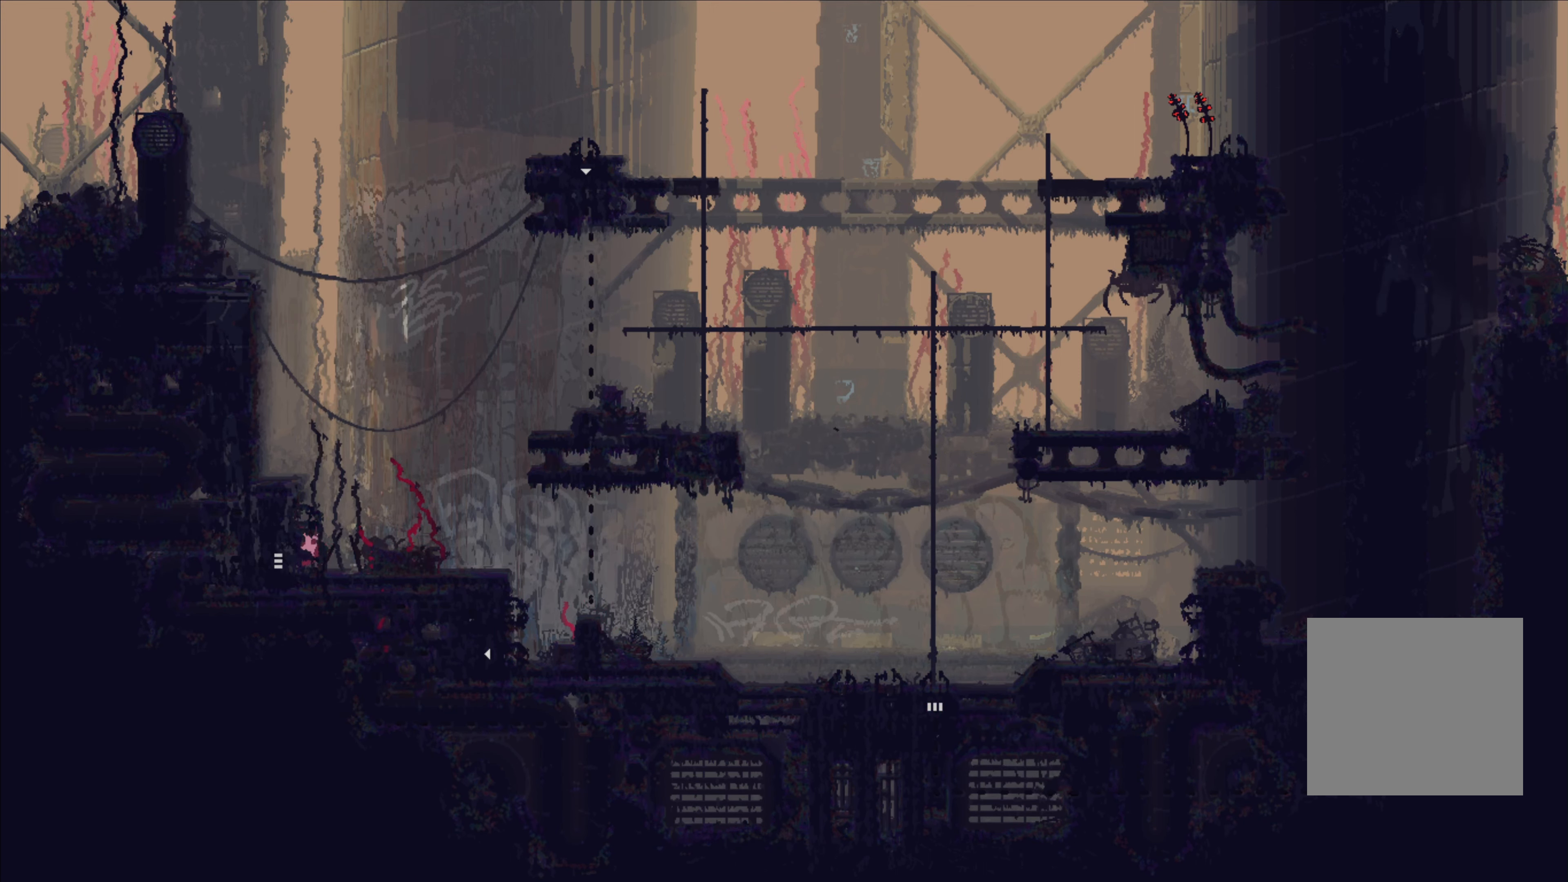
{"buttons": [], "left_stick": "left", "right_stick": "center", "events": []}
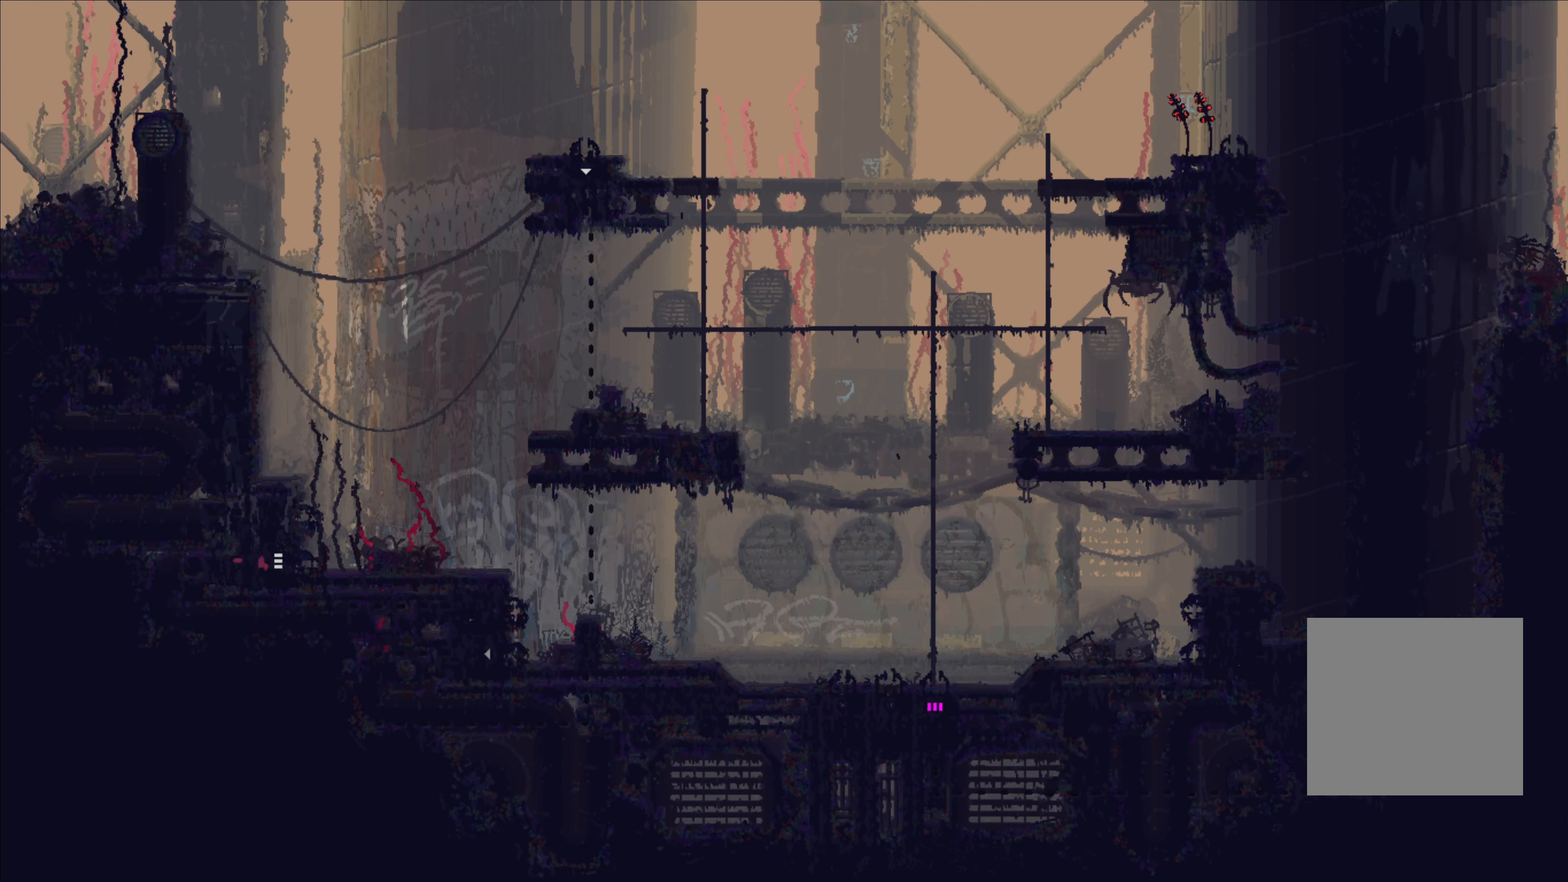
{"buttons": [], "left_stick": "left", "right_stick": "center", "events": []}
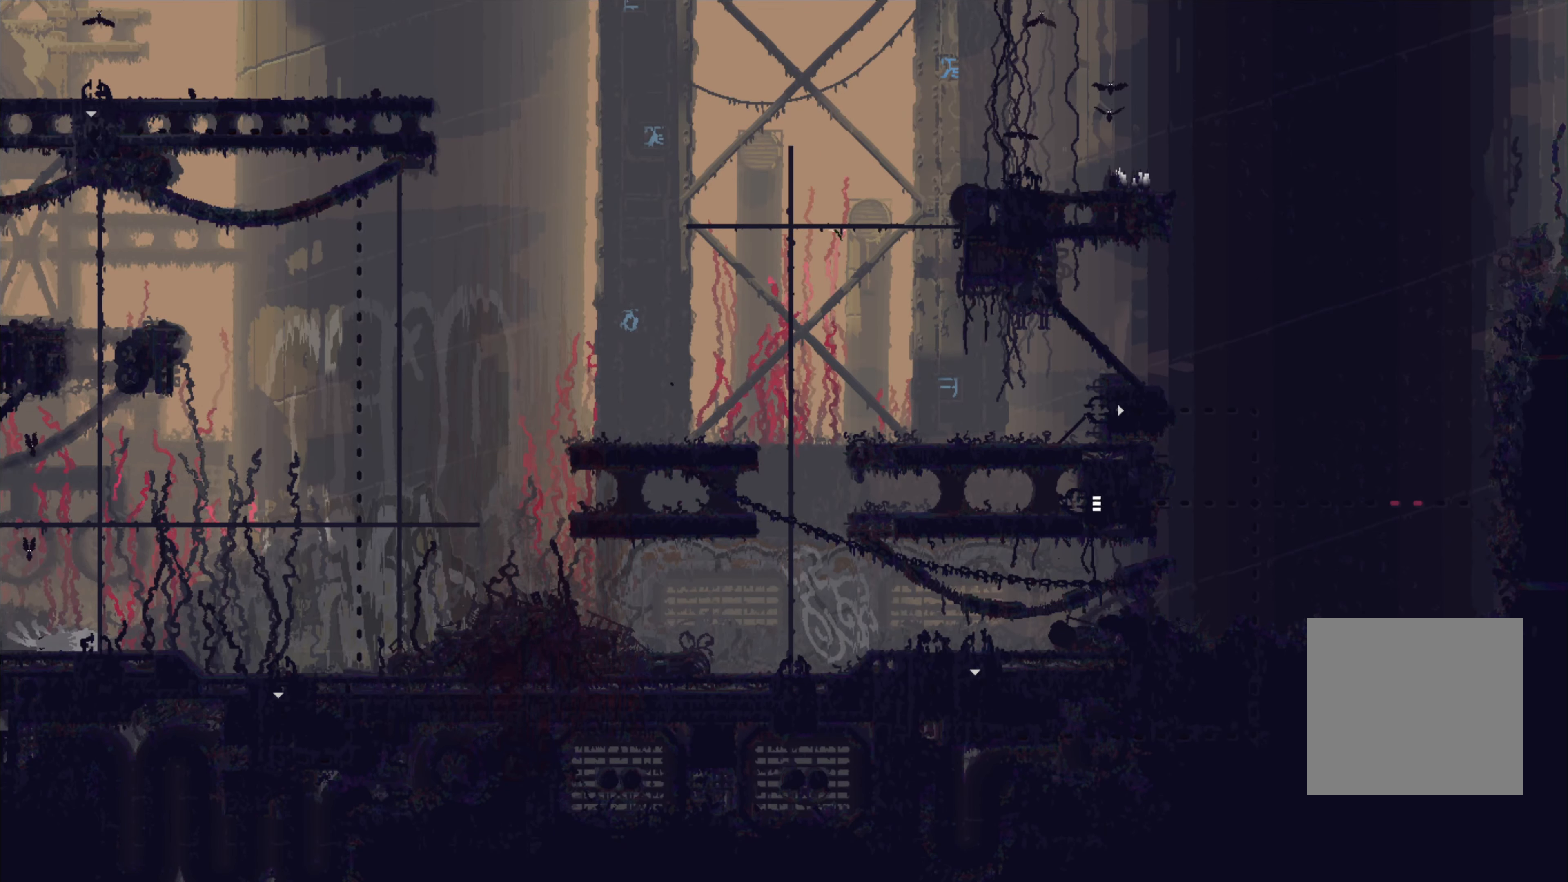
{"buttons": ["A"], "left_stick": "left", "right_stick": "center", "events": [[500, "A", "down"]]}
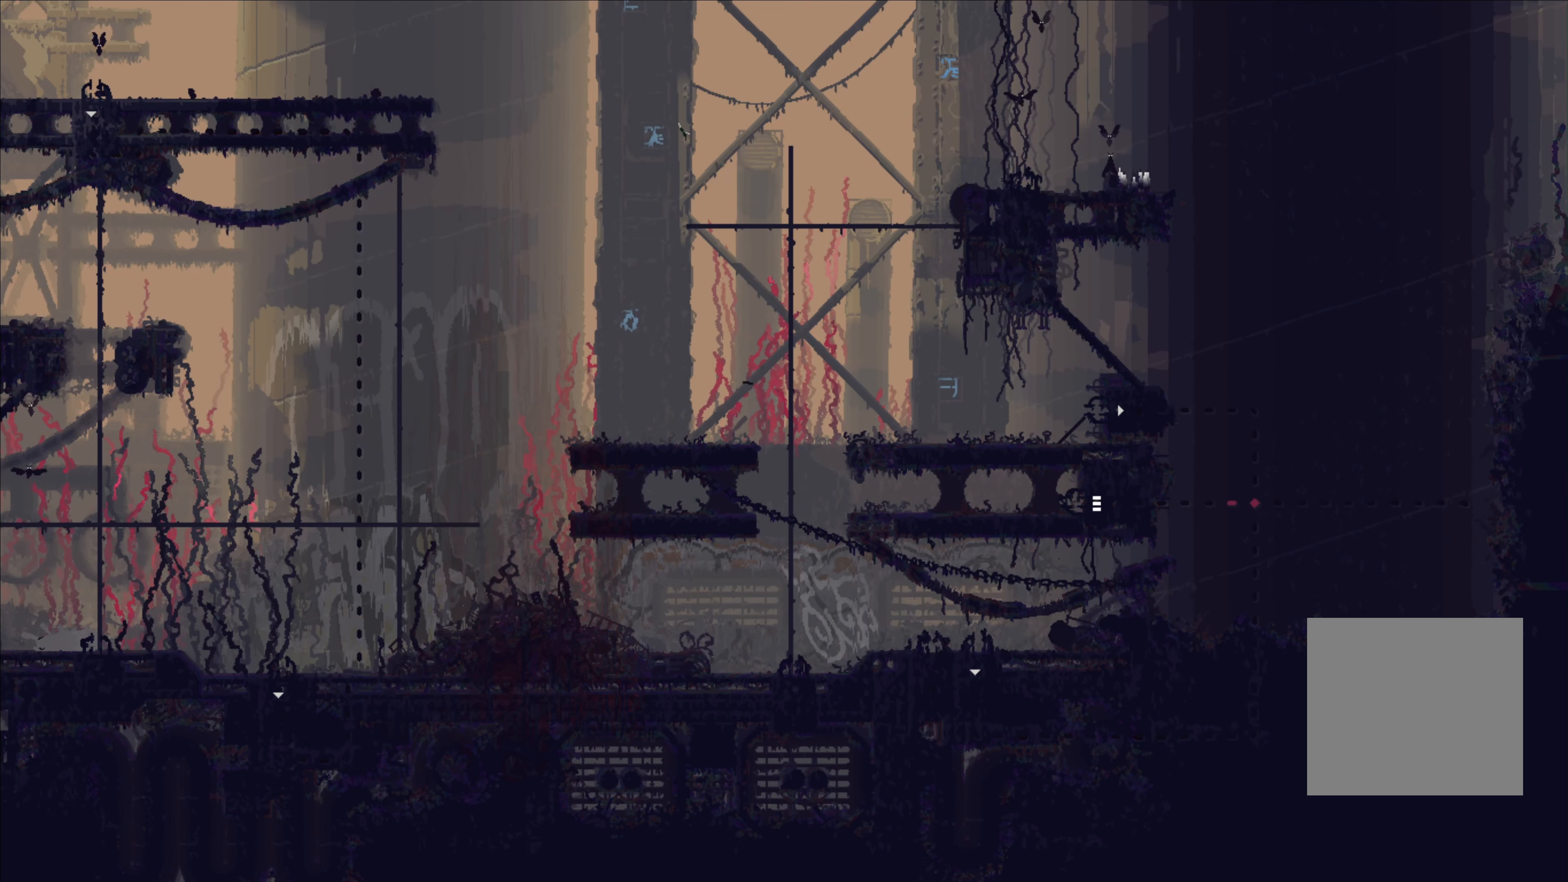
{"buttons": [], "left_stick": "left", "right_stick": "center", "events": [[150, "A", "up"]]}
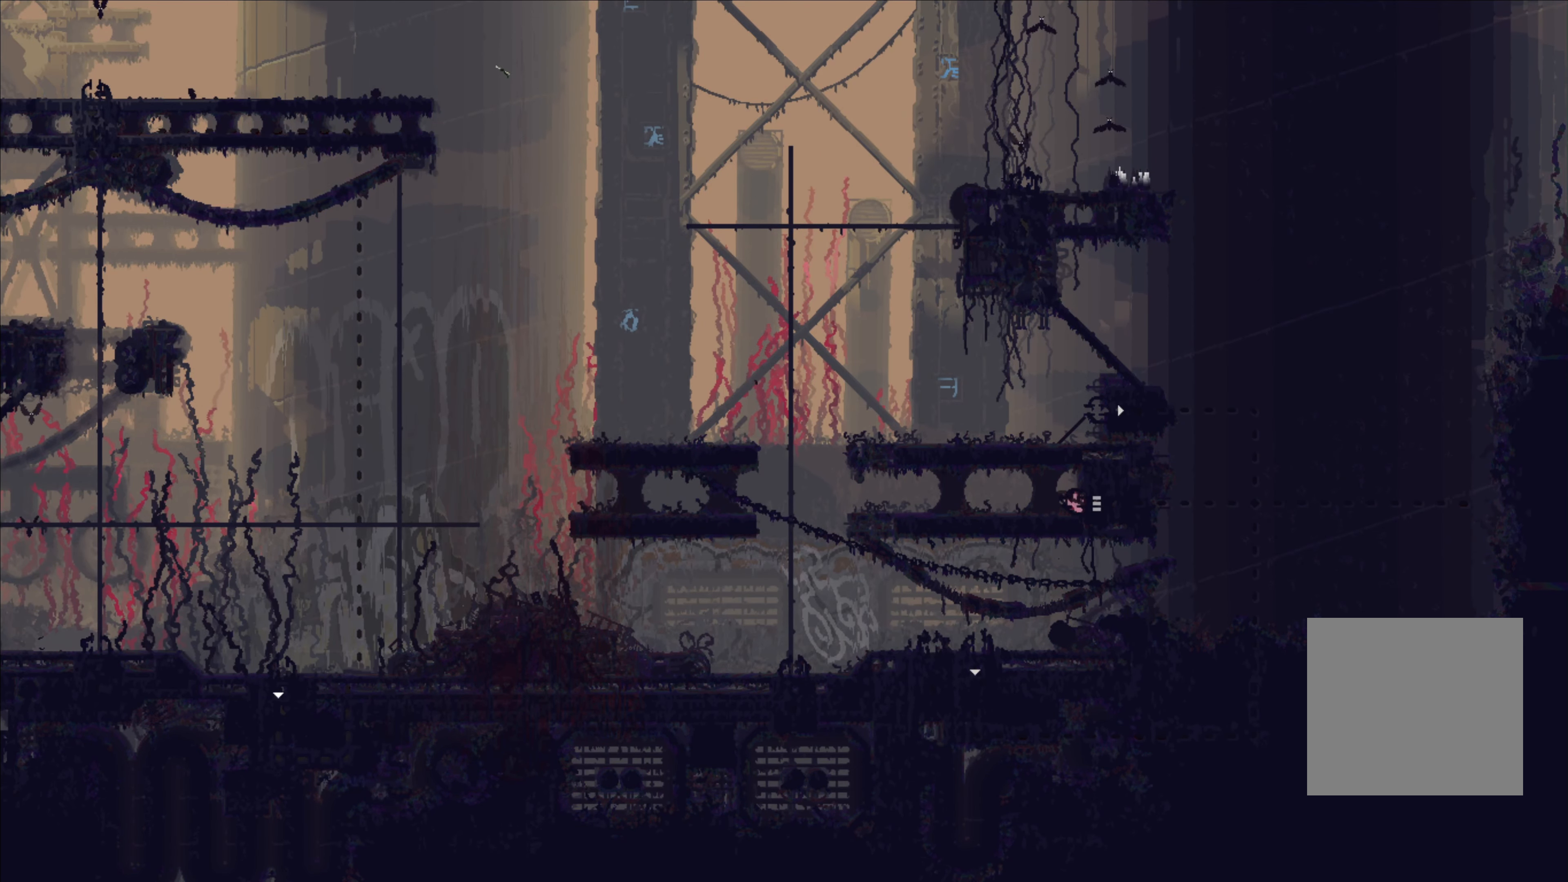
{"buttons": [], "left_stick": "left", "right_stick": "center", "events": [[250, "A", "down"], [400, "A", "up"]]}
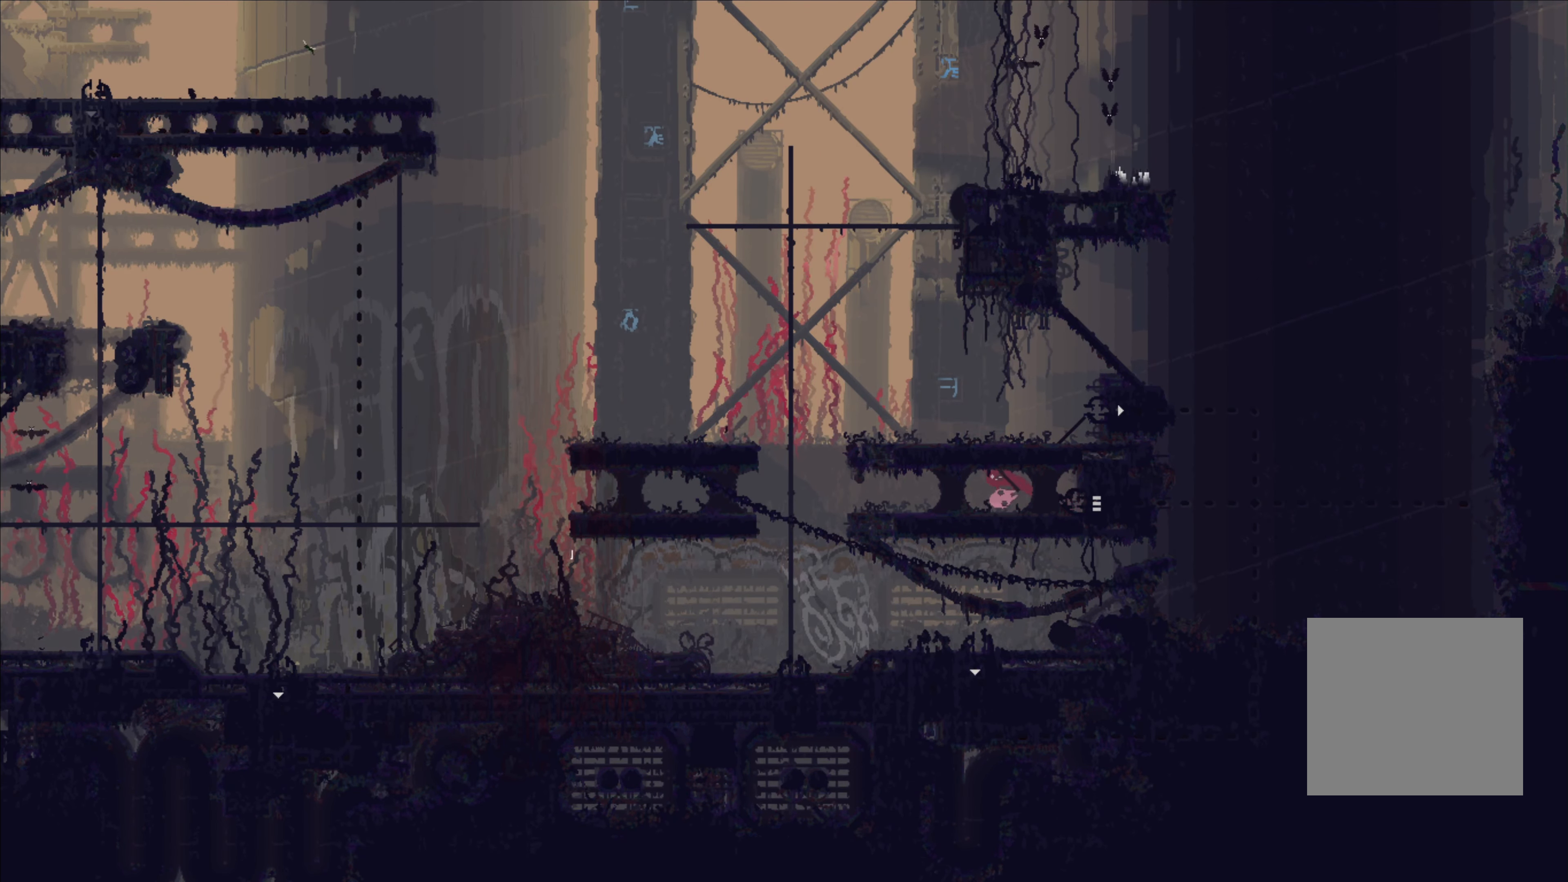
{"buttons": [], "left_stick": "left", "right_stick": "center", "events": []}
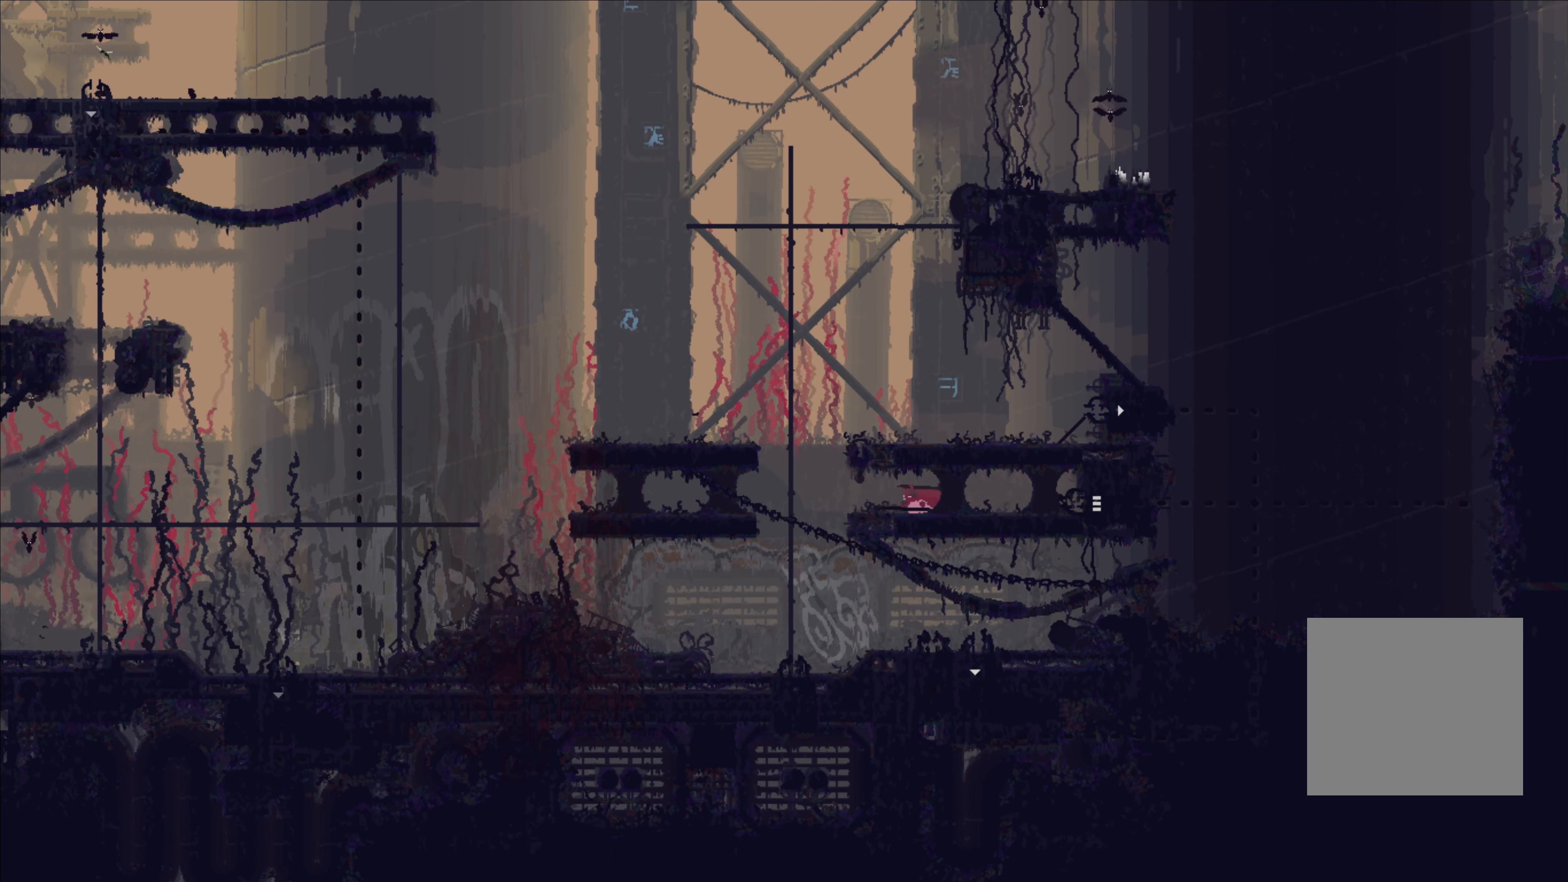
{"buttons": [], "left_stick": "up-left", "right_stick": "center", "events": [[317, "left_stick", "up-left"]]}
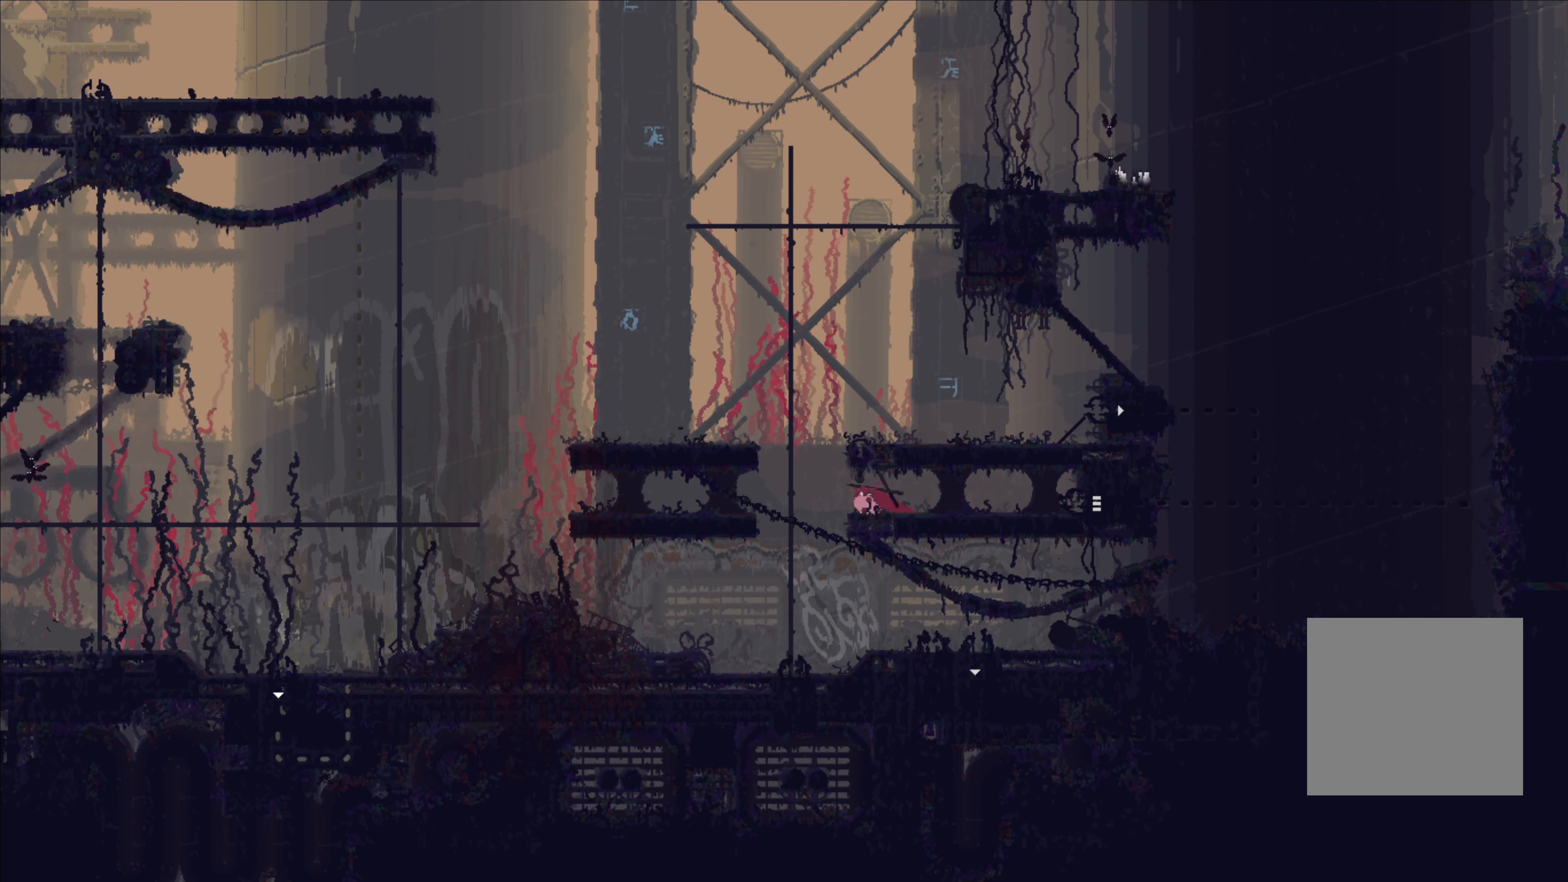
{"buttons": [], "left_stick": "left", "right_stick": "center", "events": [[67, "left_stick", "center"], [267, "left_stick", "left"]]}
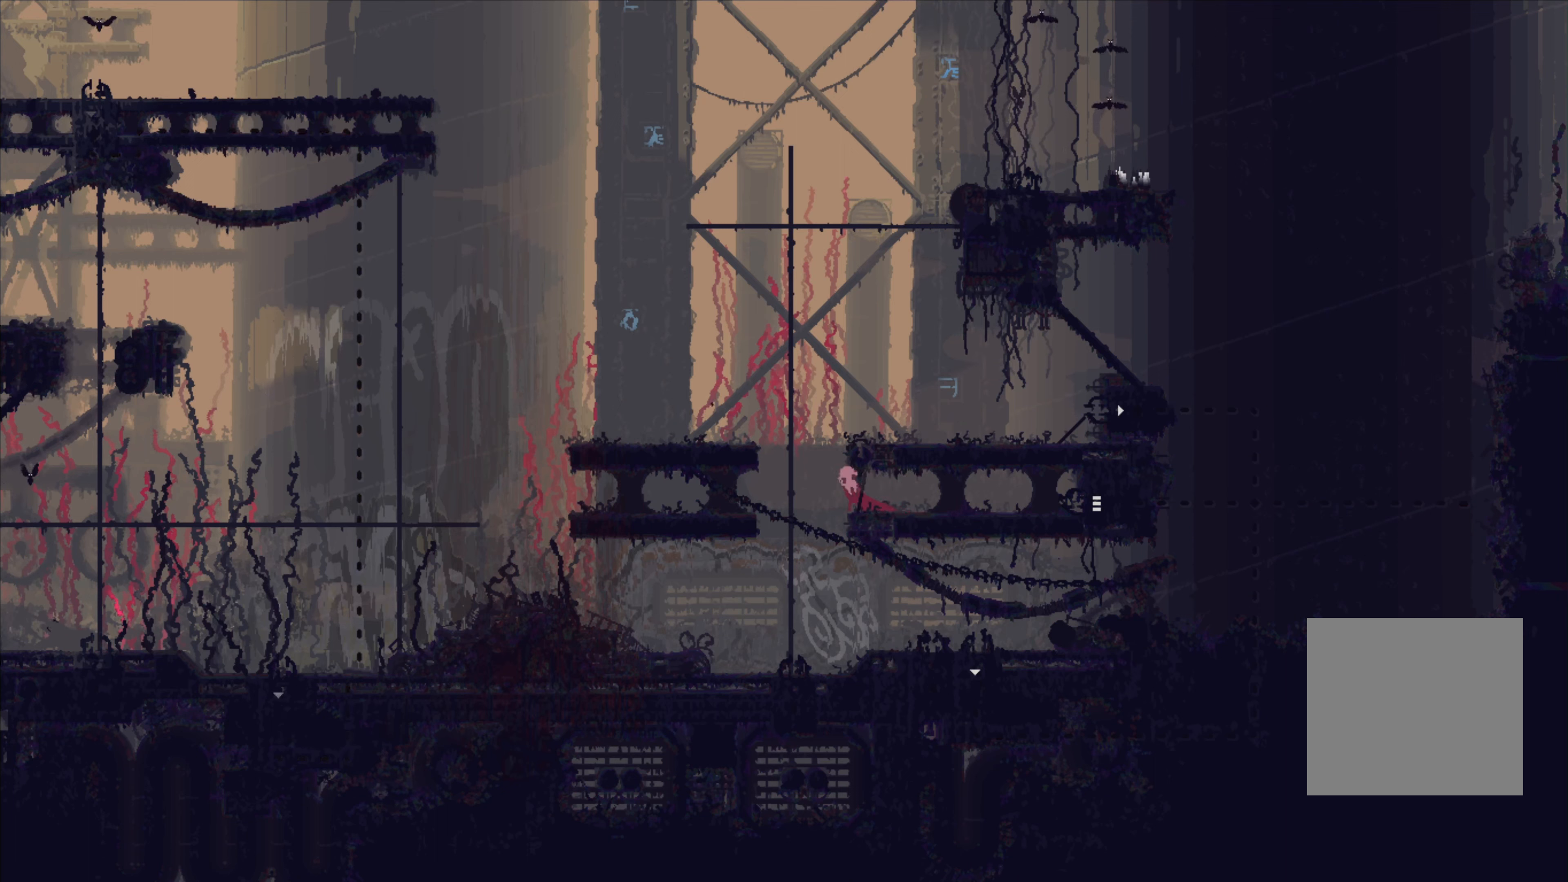
{"buttons": [], "left_stick": "left", "right_stick": "center", "events": []}